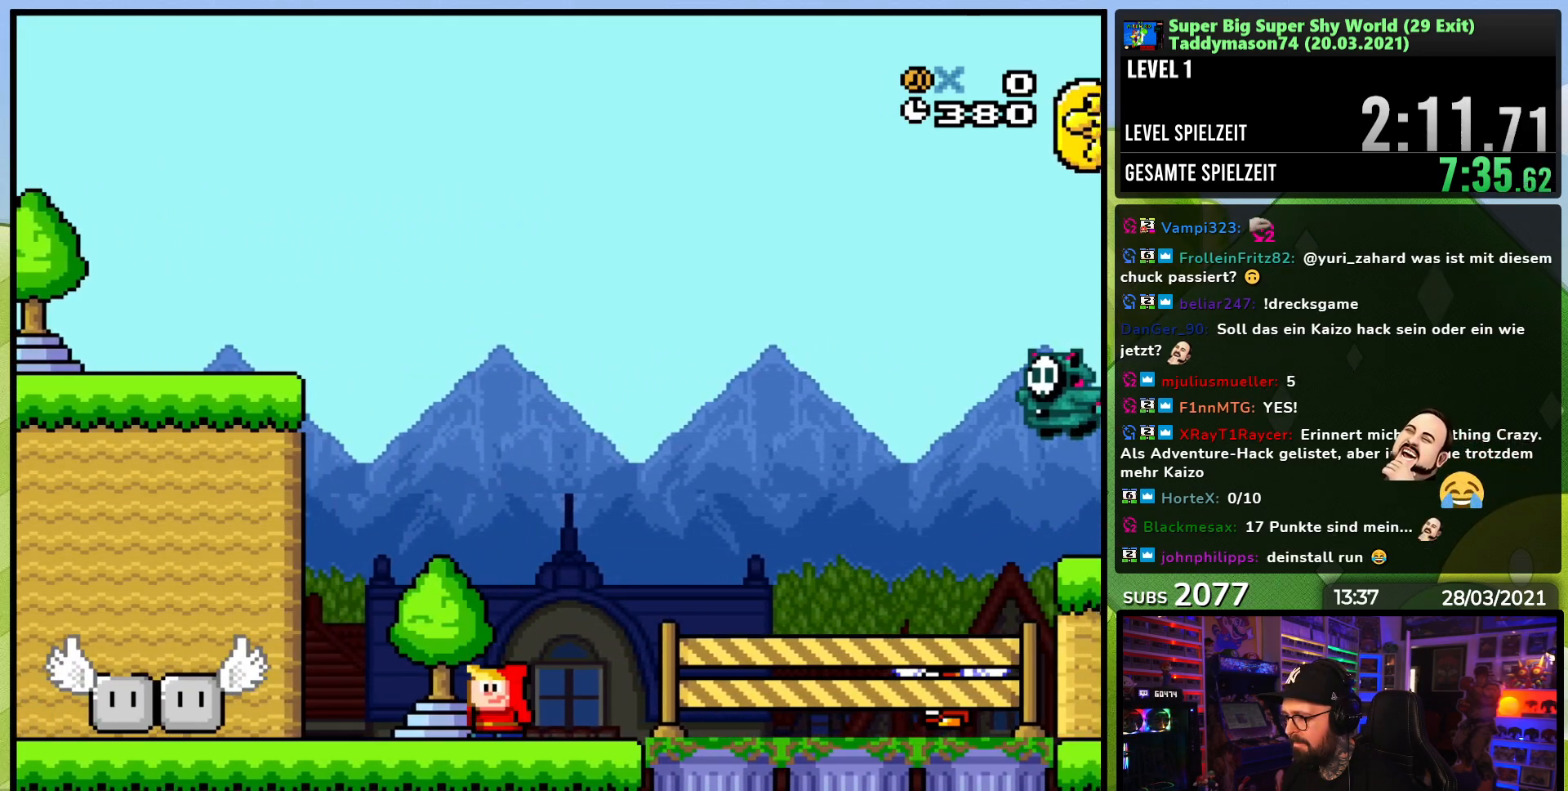
Gameplay with a controller (Nintendo layout); each line is a JSON object with the inputs held at the frame after it. "events" lists button and stick changes between this image and that frame as [ms after this image, input, new state], when the widget could be followed in between. Not read: L3 R3.
{"buttons": ["Y"], "events": [[200, "DPAD_RIGHT", "down"], [350, "DPAD_RIGHT", "up"]]}
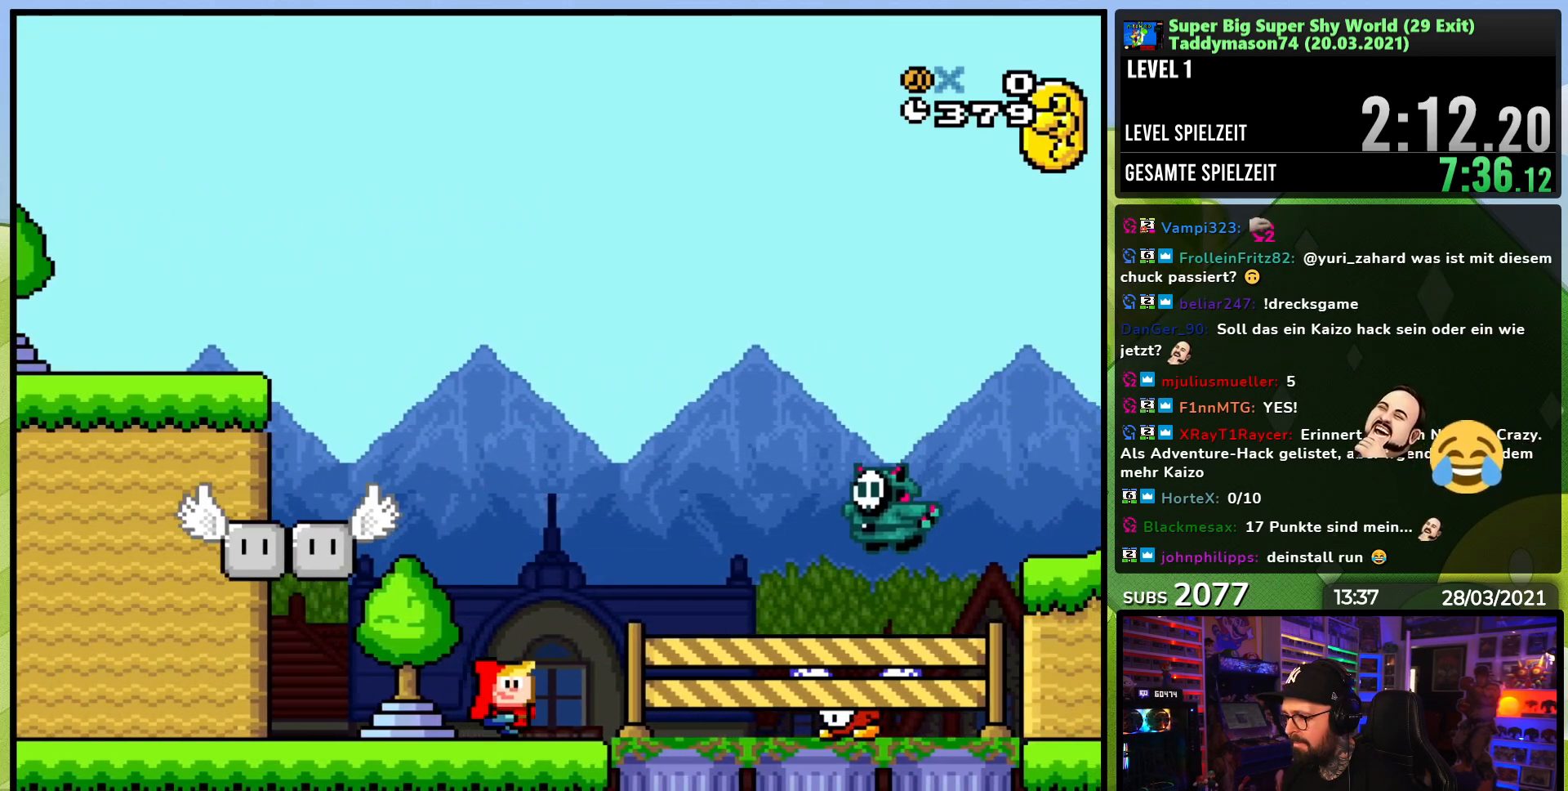
{"buttons": ["Y"], "events": []}
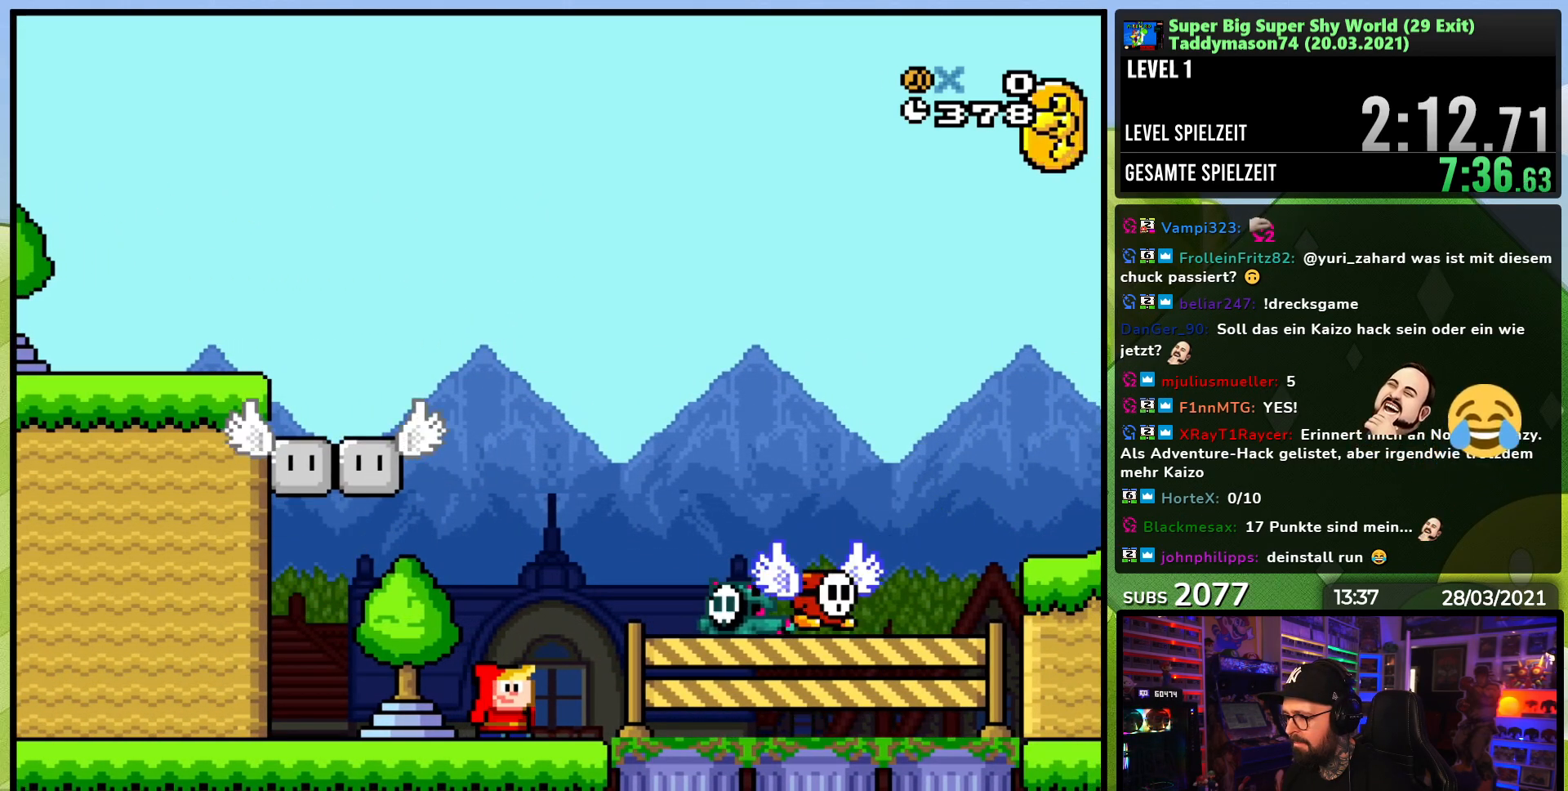
{"buttons": ["B", "Y", "DPAD_RIGHT"], "events": [[33, "B", "down"], [483, "DPAD_RIGHT", "down"]]}
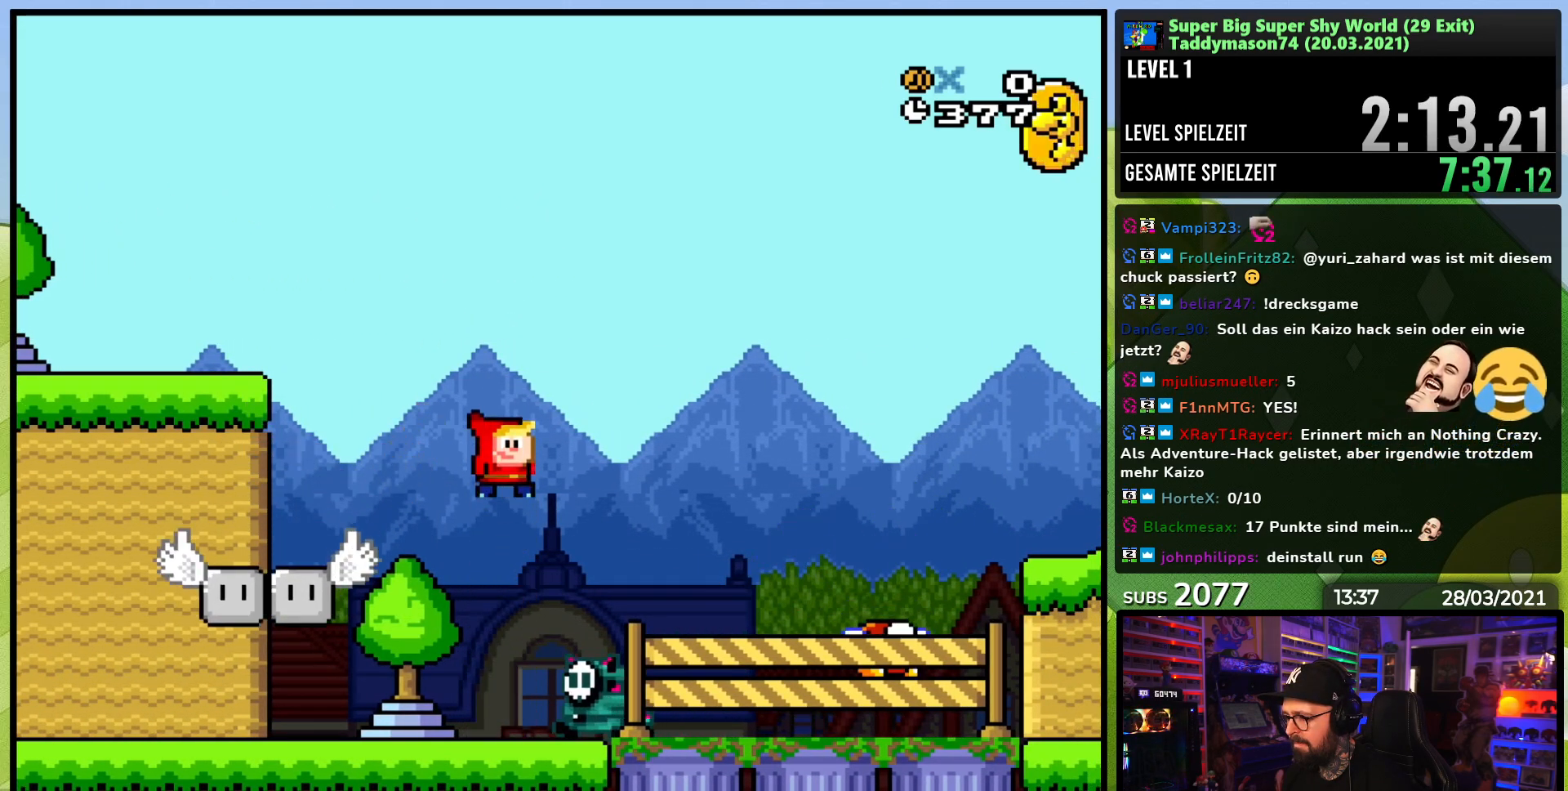
{"buttons": ["B", "Y", "DPAD_RIGHT"], "events": [[50, "B", "up"], [117, "DPAD_RIGHT", "up"], [167, "B", "down"], [167, "DPAD_UP", "down"], [183, "DPAD_LEFT", "down"], [250, "DPAD_LEFT", "up"], [267, "DPAD_UP", "up"], [283, "DPAD_LEFT", "down"], [300, "DPAD_LEFT", "up"], [300, "DPAD_RIGHT", "down"]]}
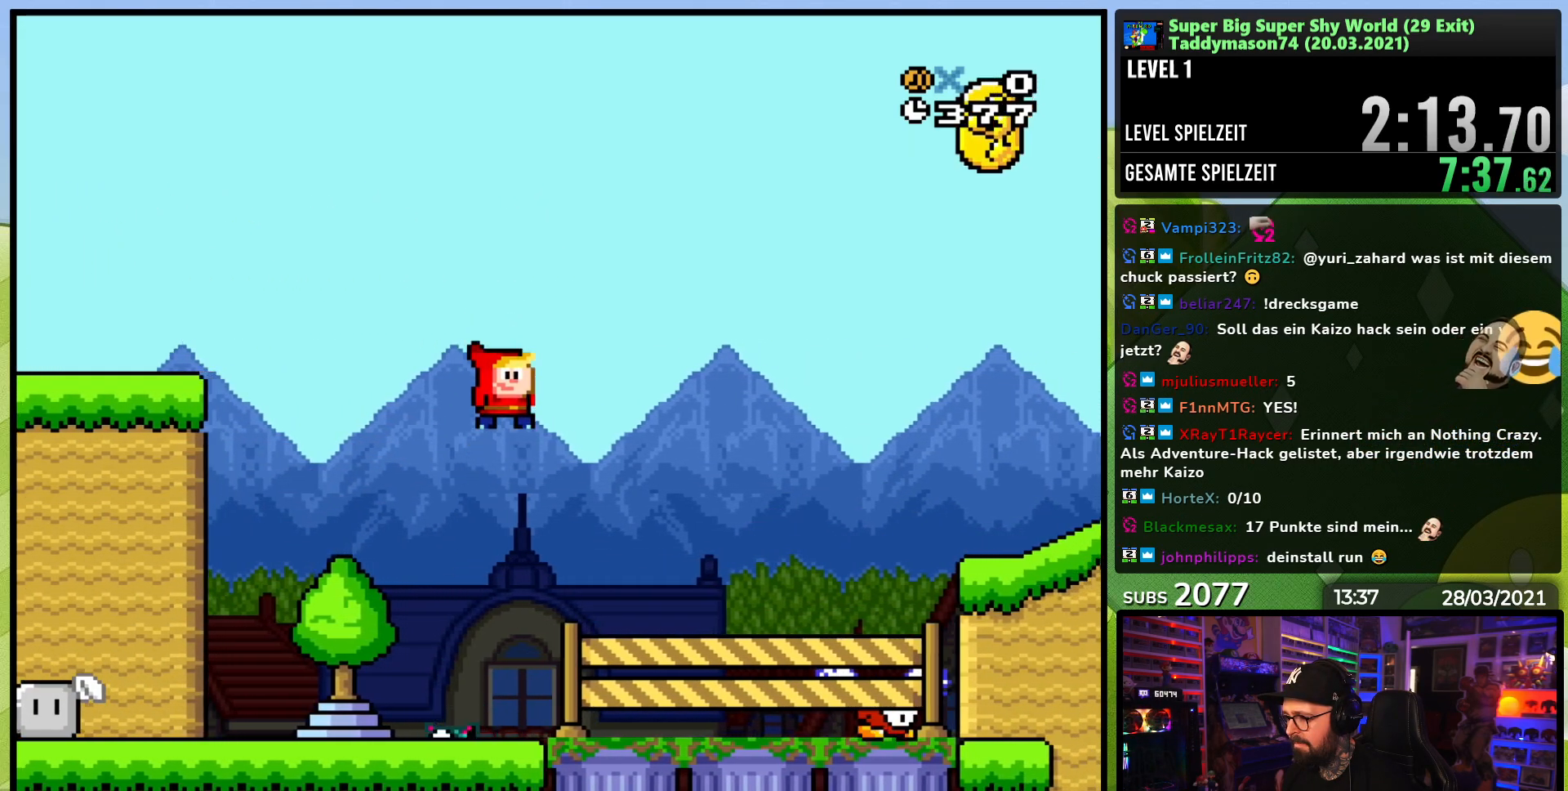
{"buttons": ["Y", "DPAD_RIGHT"], "events": [[283, "DPAD_LEFT", "down"], [300, "DPAD_LEFT", "up"], [467, "DPAD_LEFT", "down"], [483, "B", "up"], [483, "DPAD_LEFT", "up"]]}
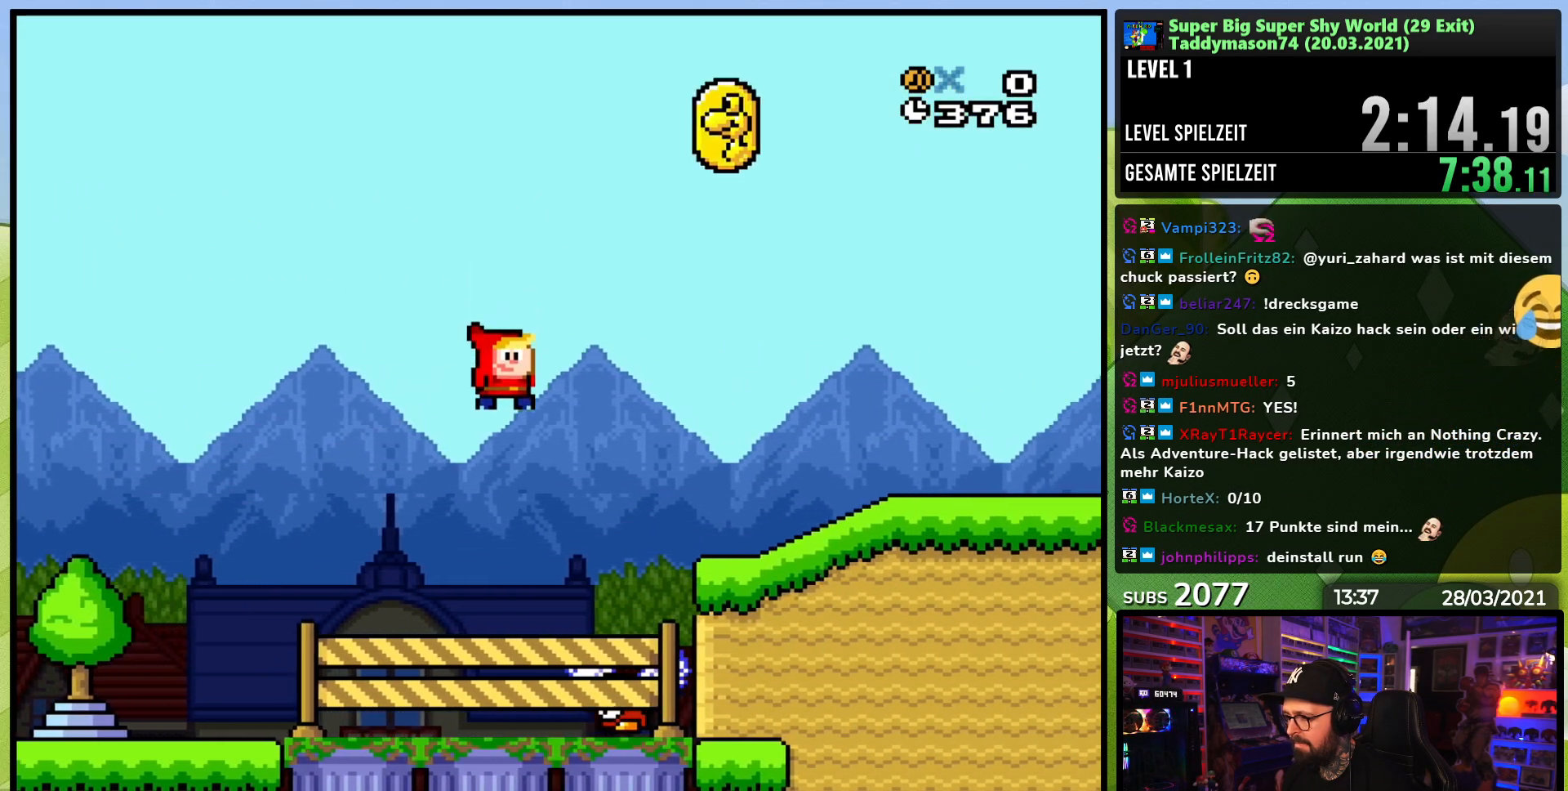
{"buttons": ["B", "Y", "DPAD_RIGHT"], "events": [[100, "DPAD_RIGHT", "up"], [117, "B", "down"], [117, "DPAD_LEFT", "down"], [233, "DPAD_LEFT", "up"], [250, "DPAD_RIGHT", "down"]]}
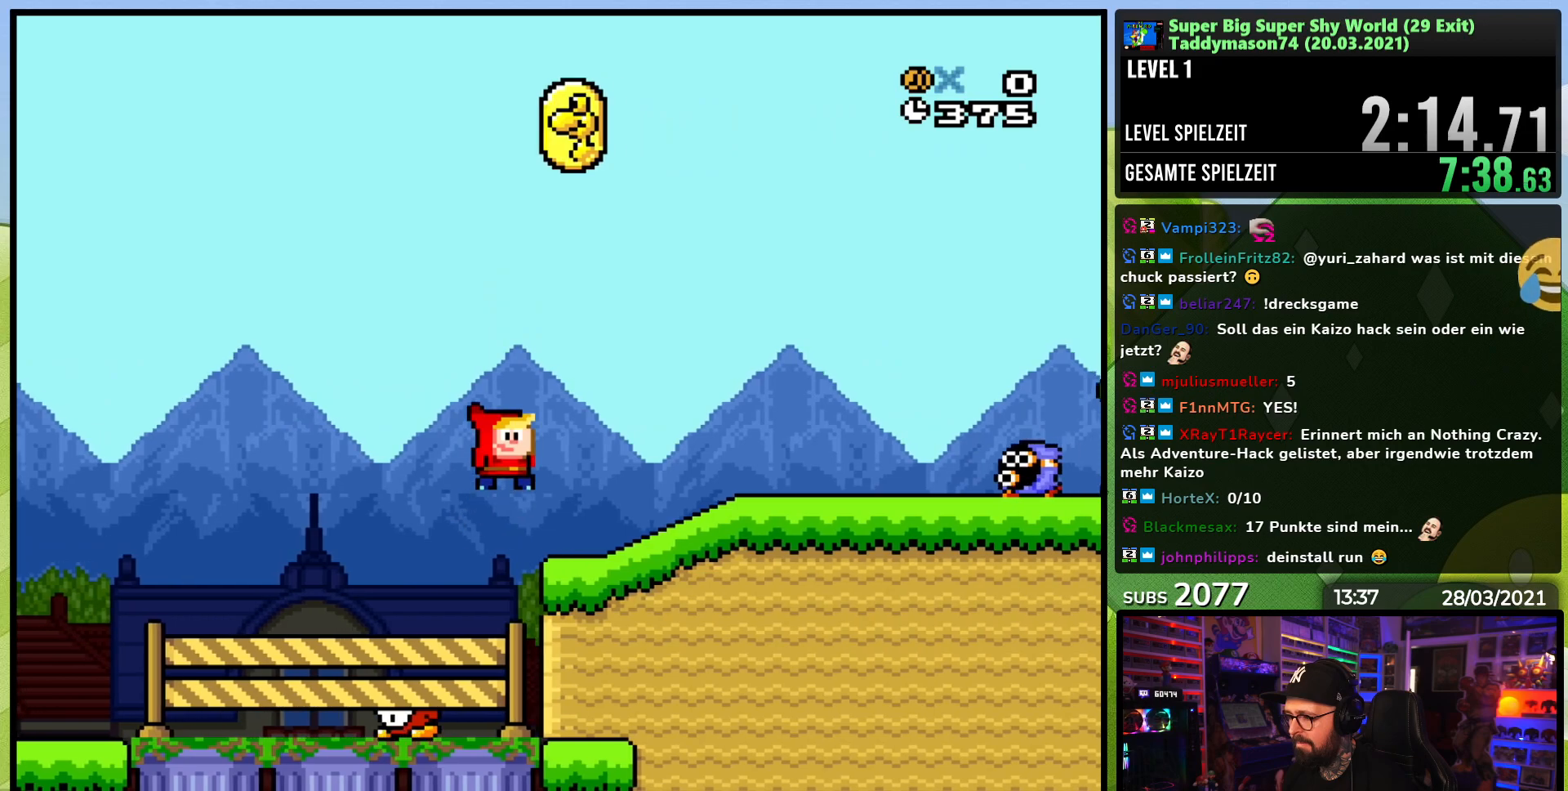
{"buttons": ["B", "Y"], "events": [[33, "B", "up"], [333, "DPAD_LEFT", "down"], [333, "DPAD_RIGHT", "up"], [417, "B", "down"], [500, "DPAD_LEFT", "up"]]}
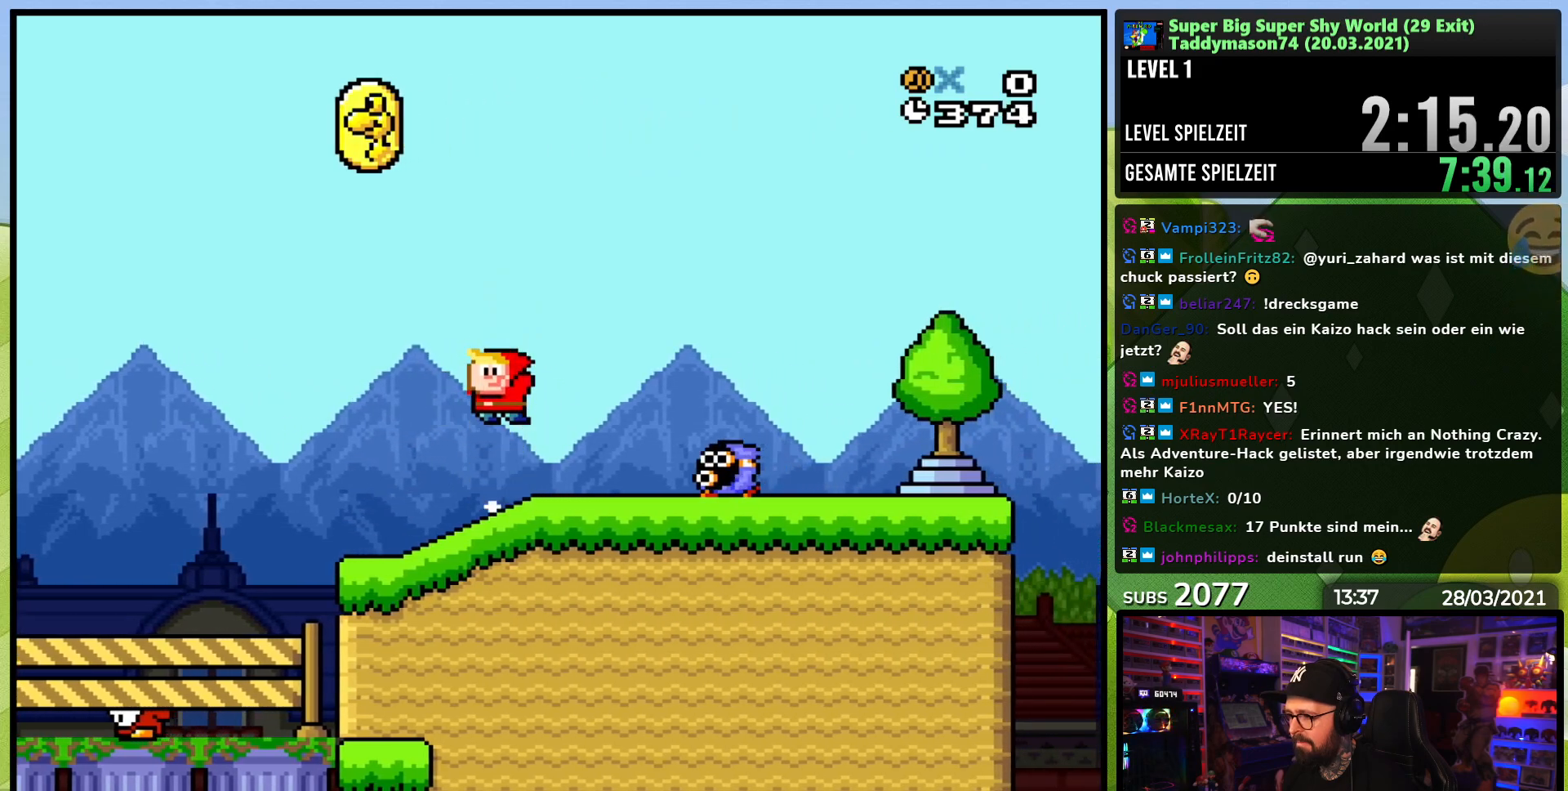
{"buttons": ["Y", "DPAD_LEFT"], "events": [[17, "DPAD_RIGHT", "down"], [283, "B", "up"], [417, "DPAD_RIGHT", "up"], [433, "DPAD_LEFT", "down"]]}
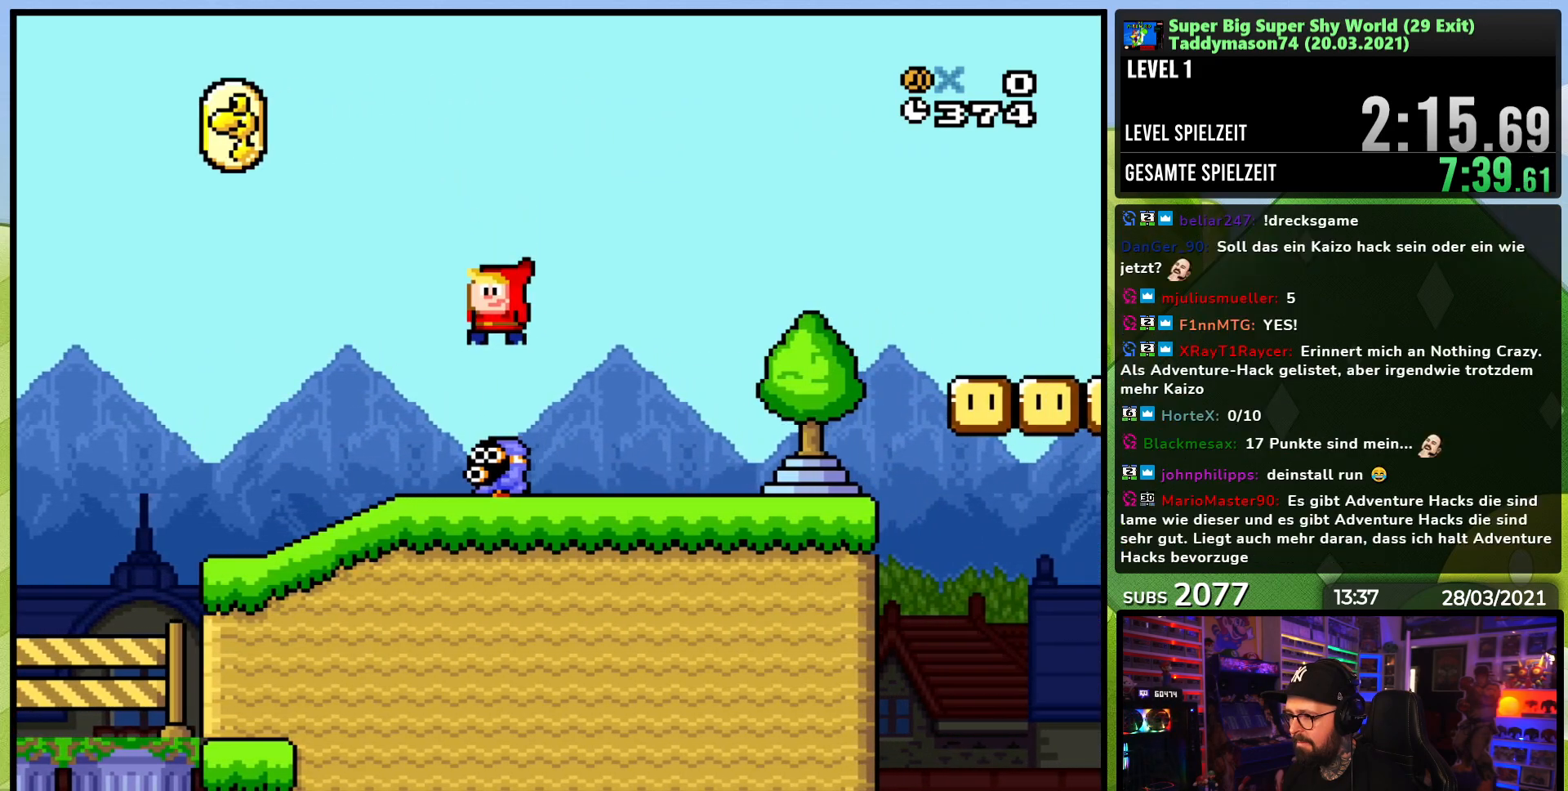
{"buttons": ["Y", "DPAD_LEFT"]}
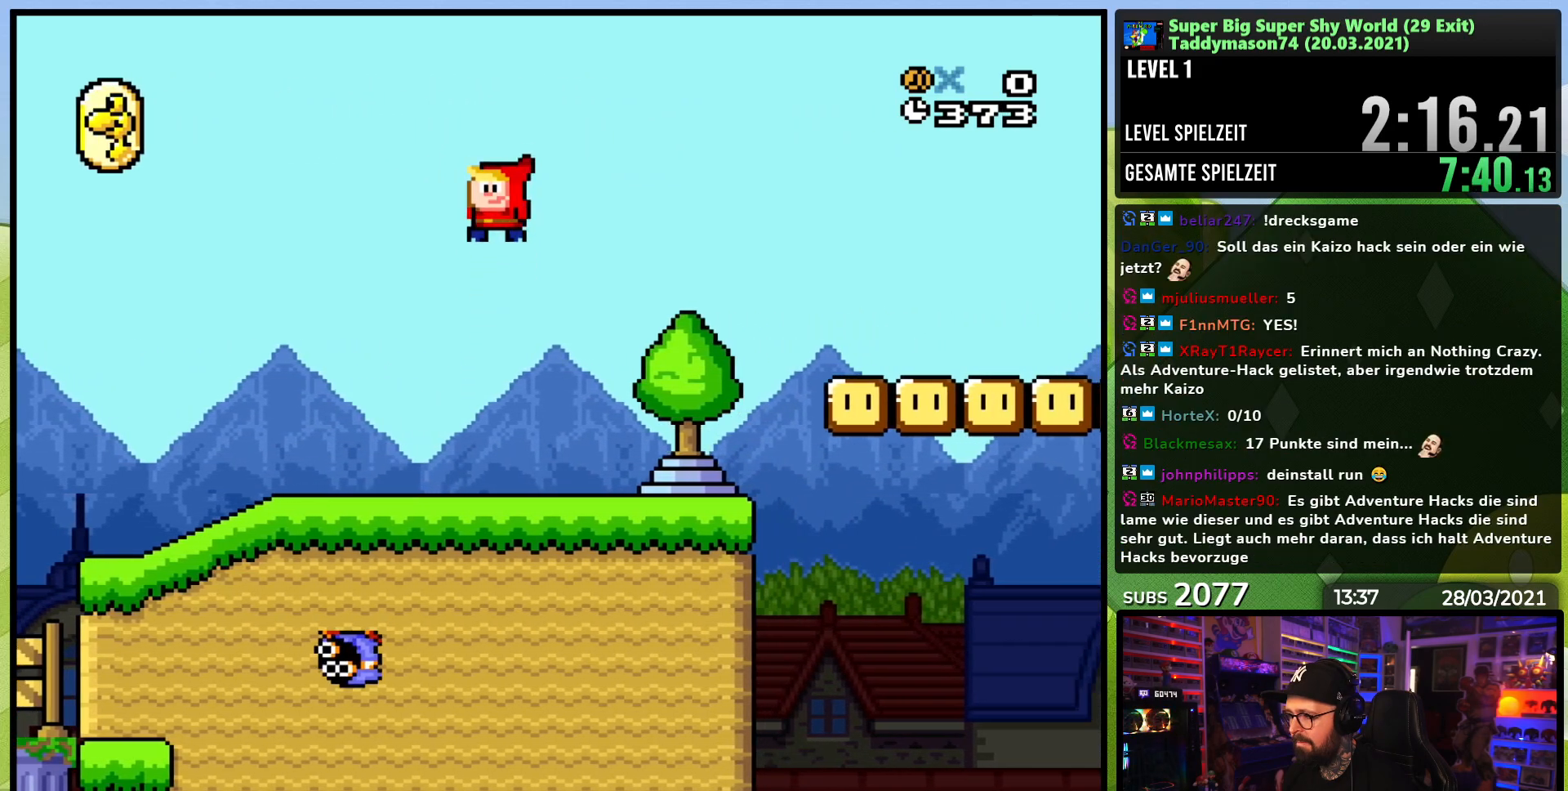
{"buttons": ["B", "Y", "DPAD_RIGHT"], "events": [[50, "DPAD_LEFT", "up"], [50, "DPAD_RIGHT", "down"], [367, "B", "down"]]}
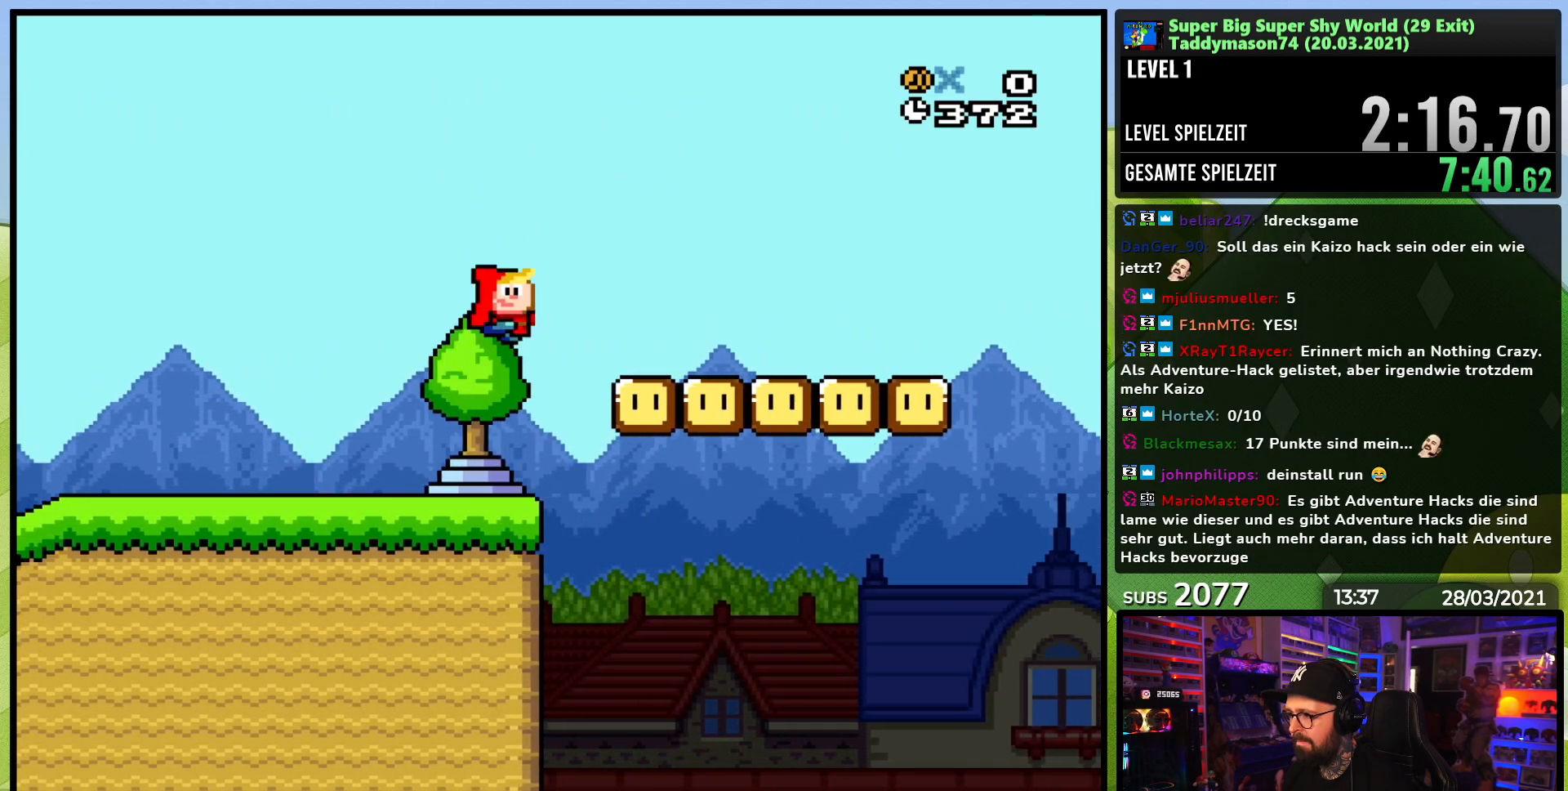
{"buttons": ["Y", "DPAD_UP"], "events": [[100, "B", "up"], [183, "B", "down"], [300, "B", "up"], [400, "DPAD_RIGHT", "up"], [400, "DPAD_UP", "down"], [417, "DPAD_LEFT", "down"], [500, "DPAD_LEFT", "up"]]}
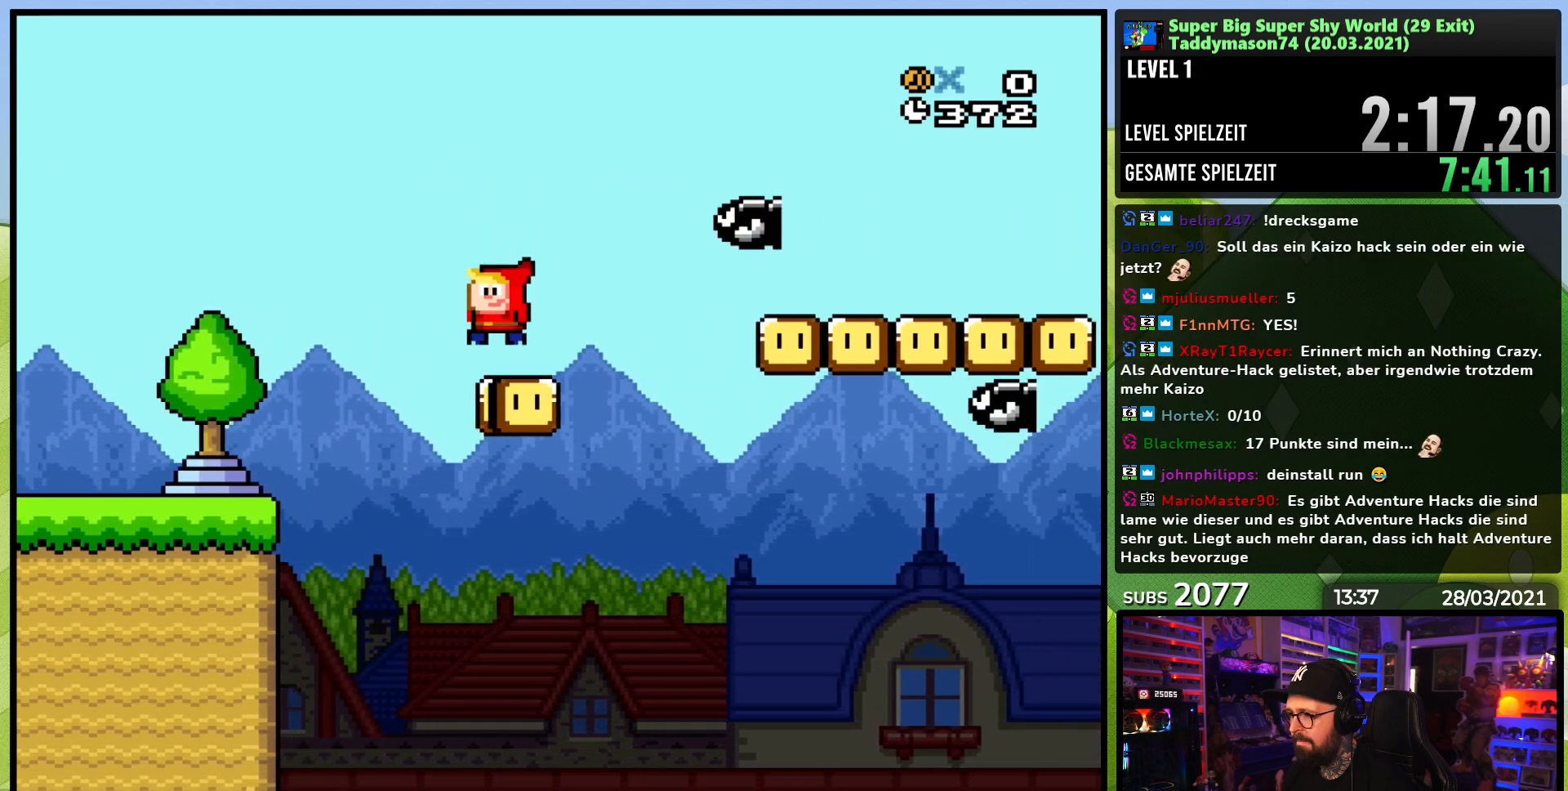
{"buttons": ["B", "Y", "DPAD_RIGHT"], "events": [[17, "DPAD_RIGHT", "down"], [17, "DPAD_UP", "up"], [67, "B", "down"], [83, "DPAD_RIGHT", "up"], [267, "DPAD_RIGHT", "down"]]}
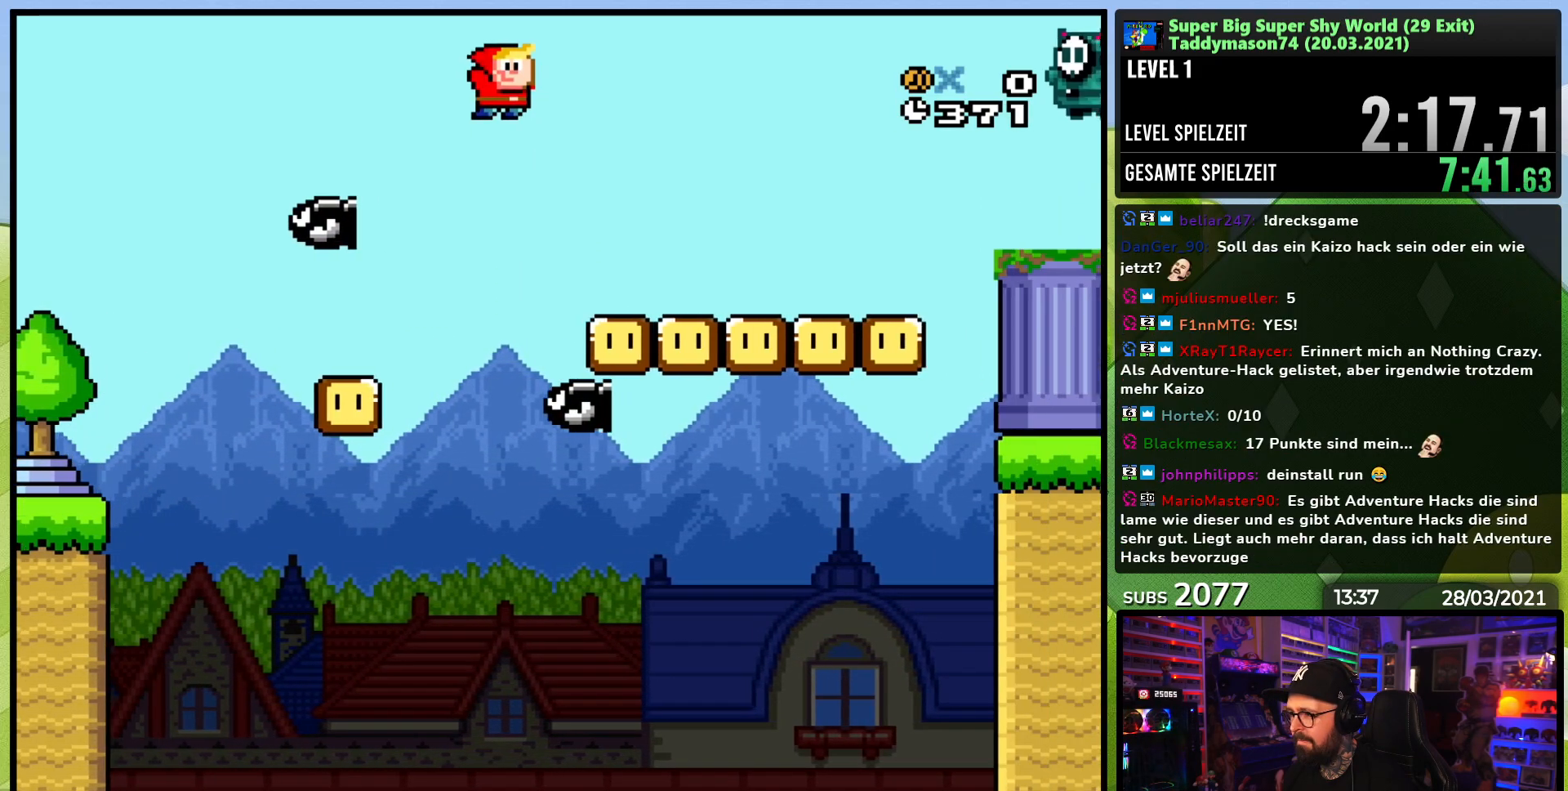
{"buttons": ["Y", "DPAD_LEFT"], "events": [[317, "B", "up"], [333, "DPAD_RIGHT", "up"], [367, "DPAD_LEFT", "down"]]}
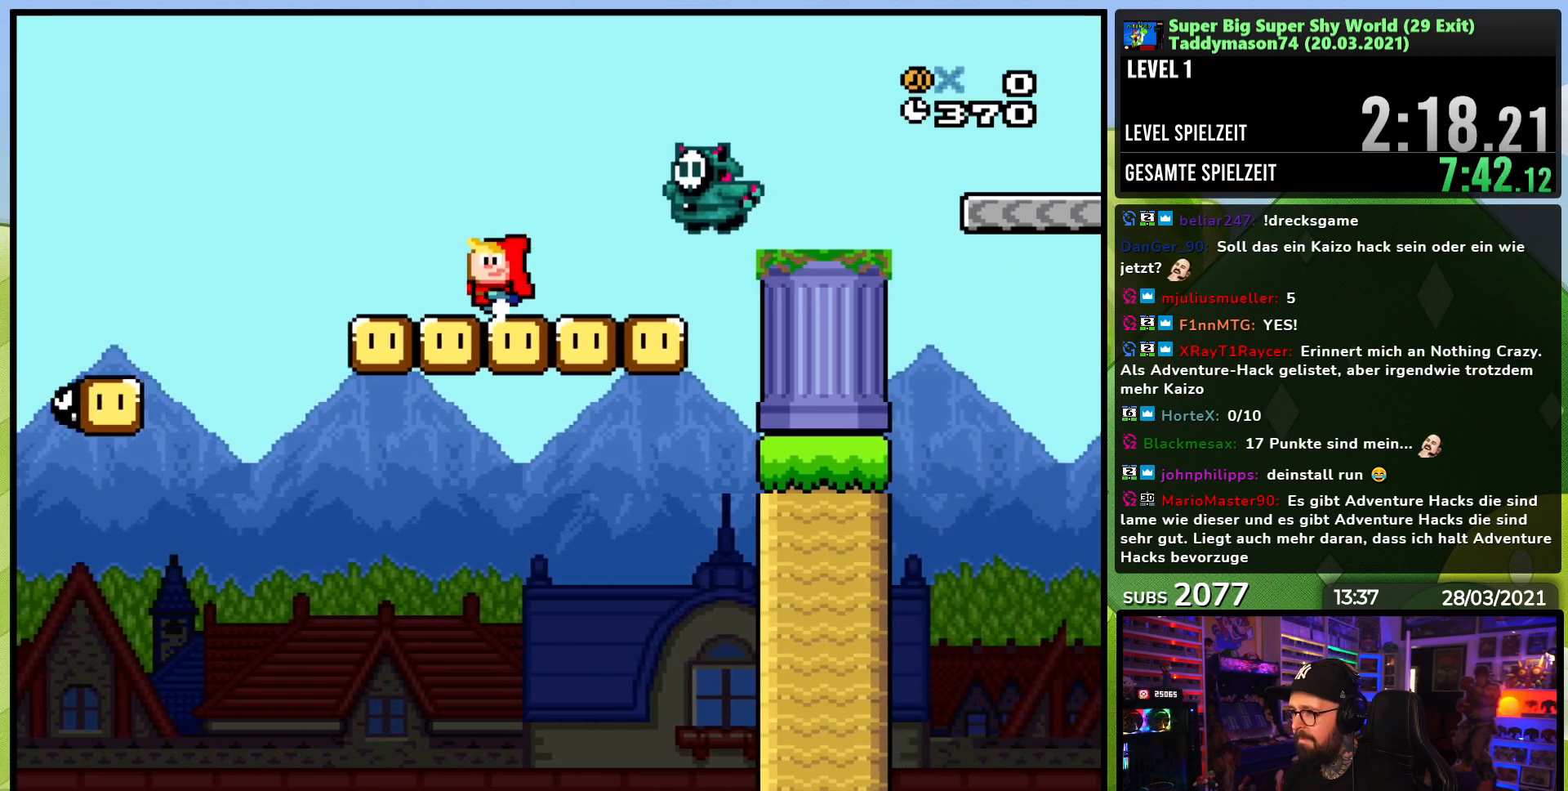
{"buttons": ["B", "Y"], "events": [[17, "DPAD_LEFT", "up"], [133, "B", "down"]]}
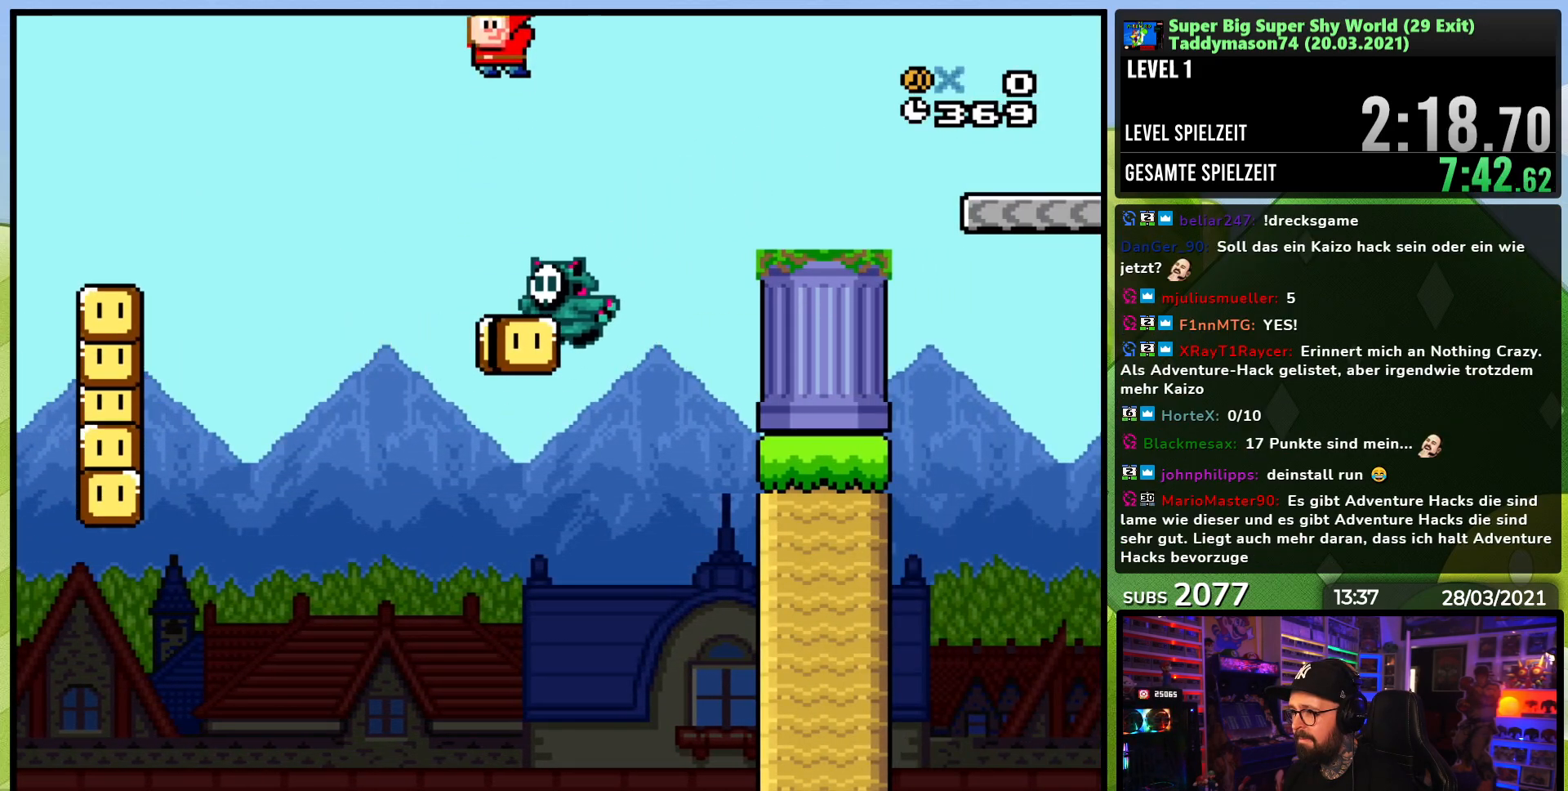
{"buttons": ["B", "Y"], "events": []}
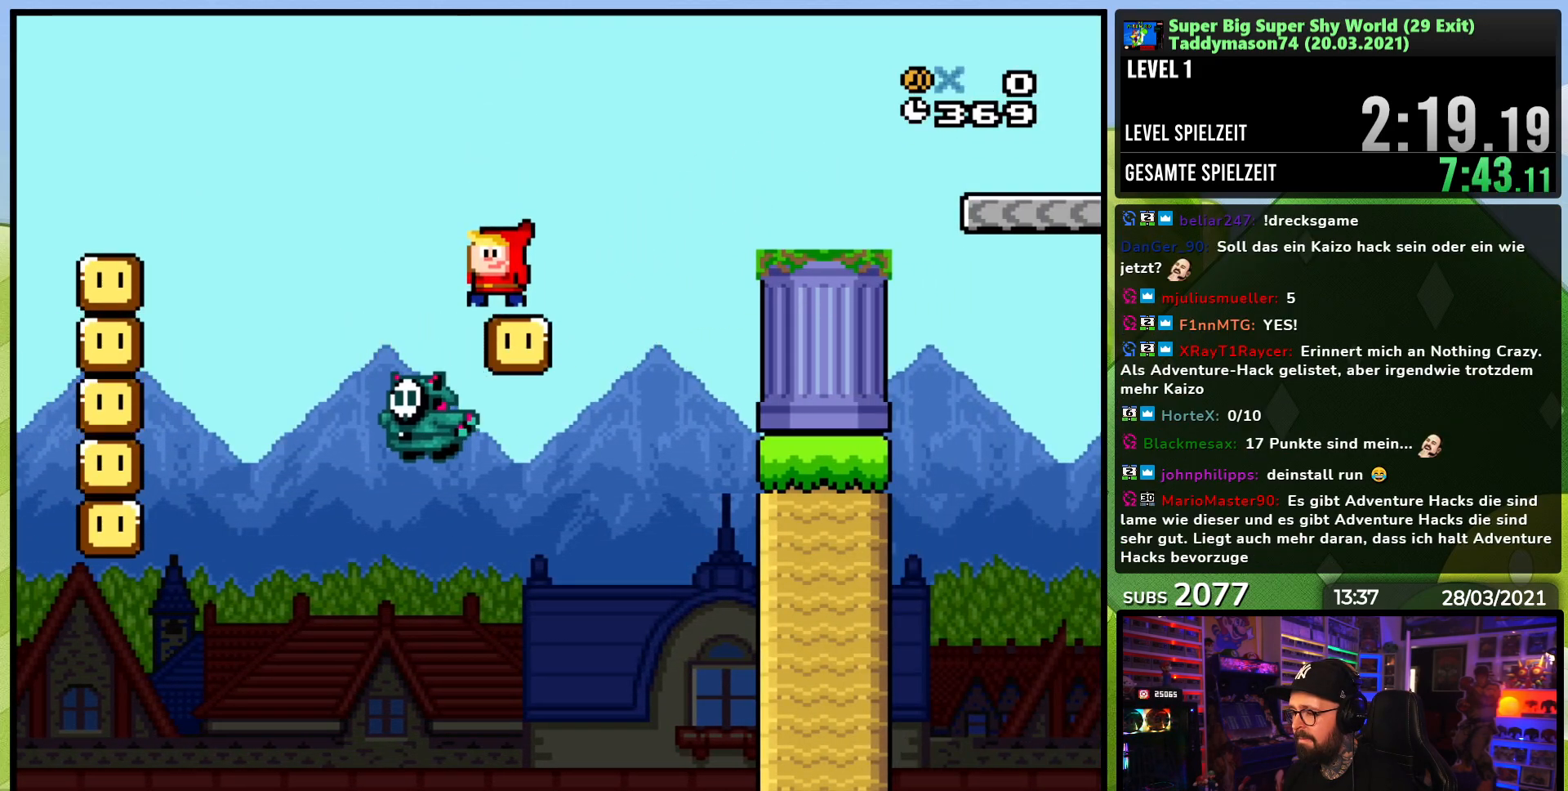
{"buttons": ["Y"], "events": [[17, "B", "up"]]}
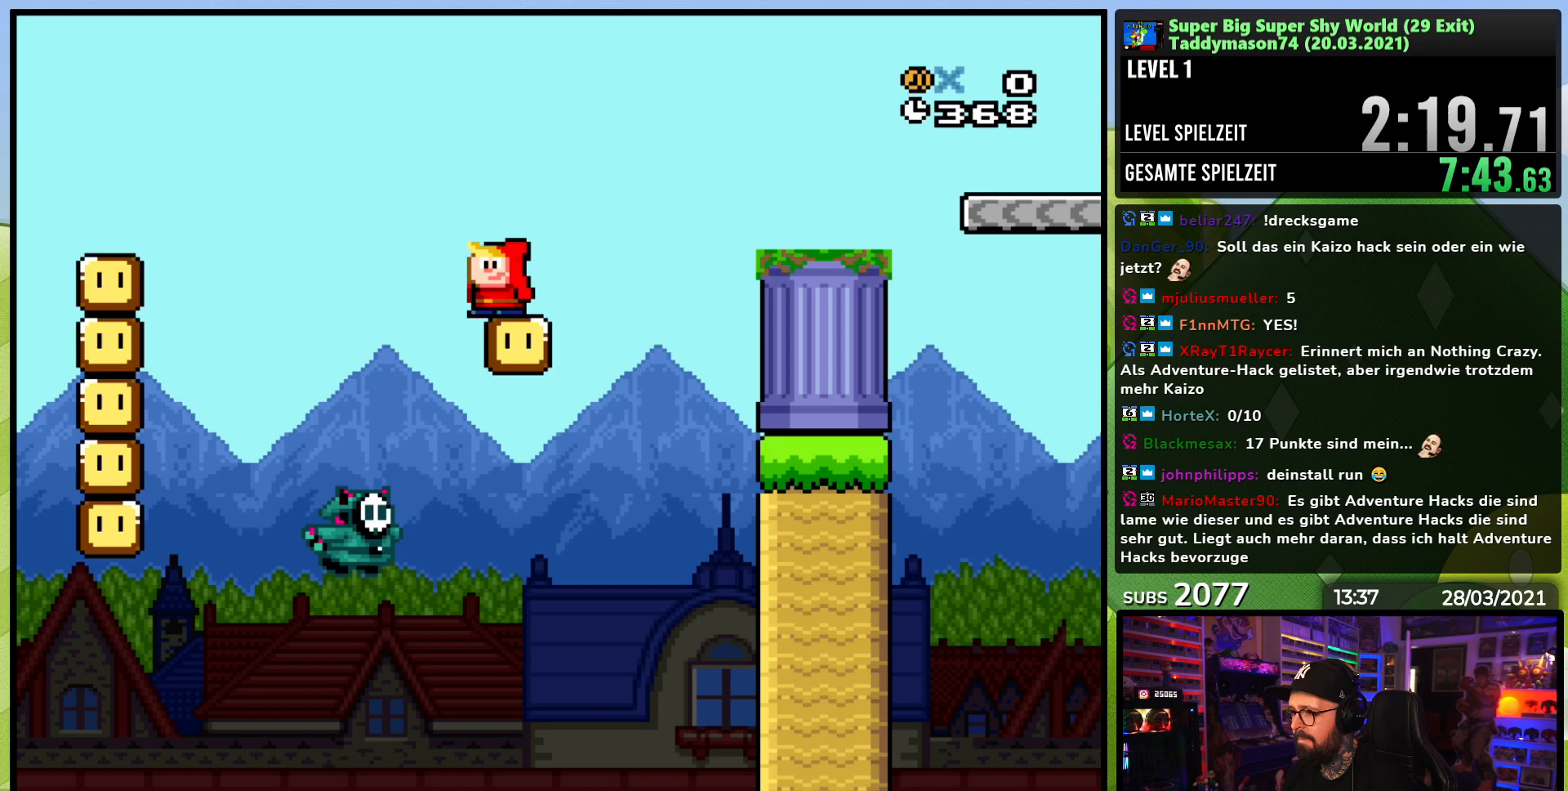
{"buttons": ["Y", "DPAD_RIGHT"], "events": [[283, "B", "down"], [283, "Y", "up"], [300, "B", "up"], [300, "Y", "down"], [433, "DPAD_RIGHT", "down"]]}
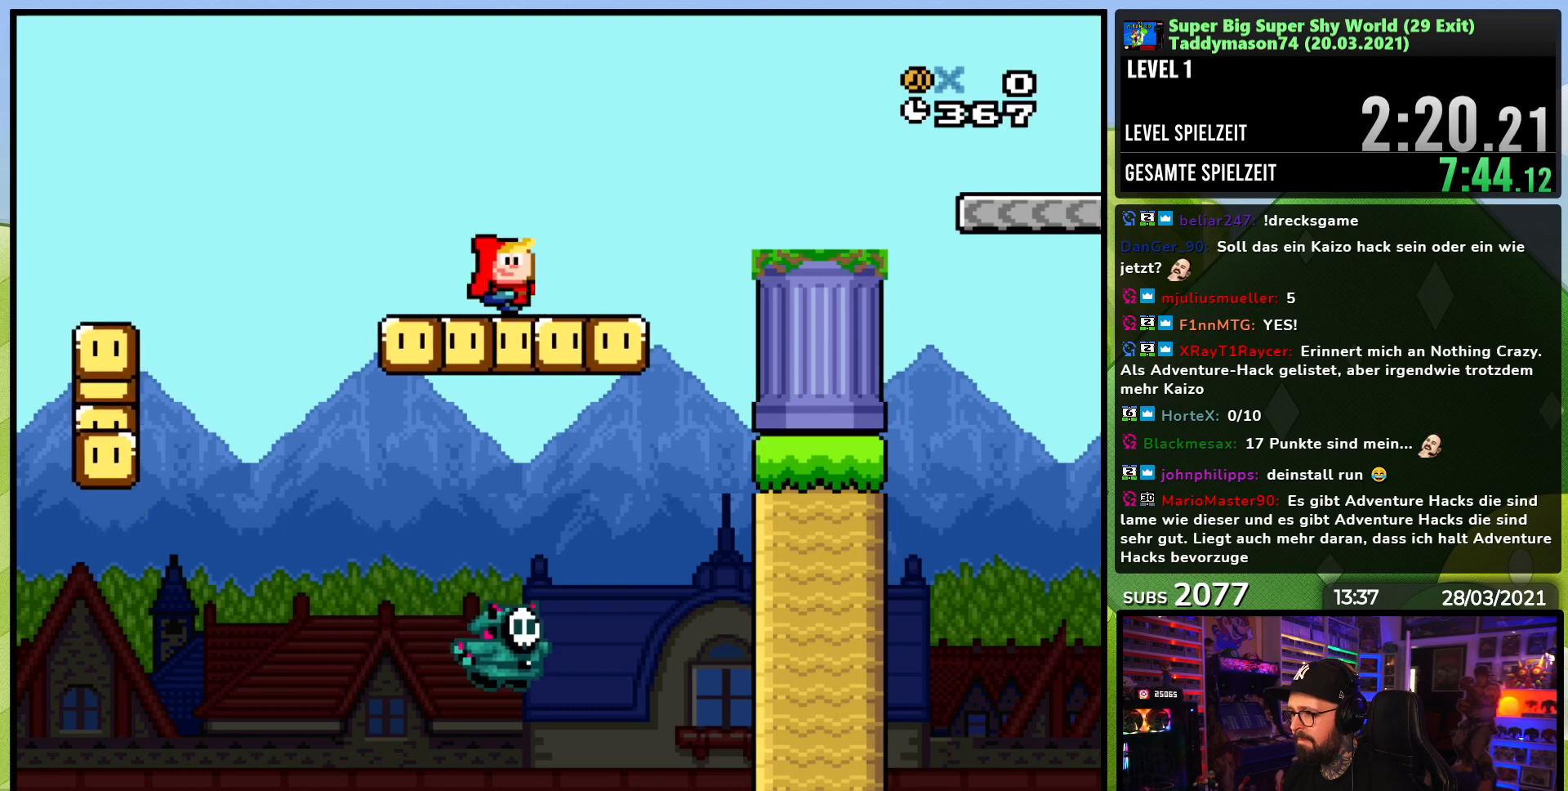
{"buttons": ["B", "Y", "DPAD_RIGHT"], "events": [[317, "B", "down"]]}
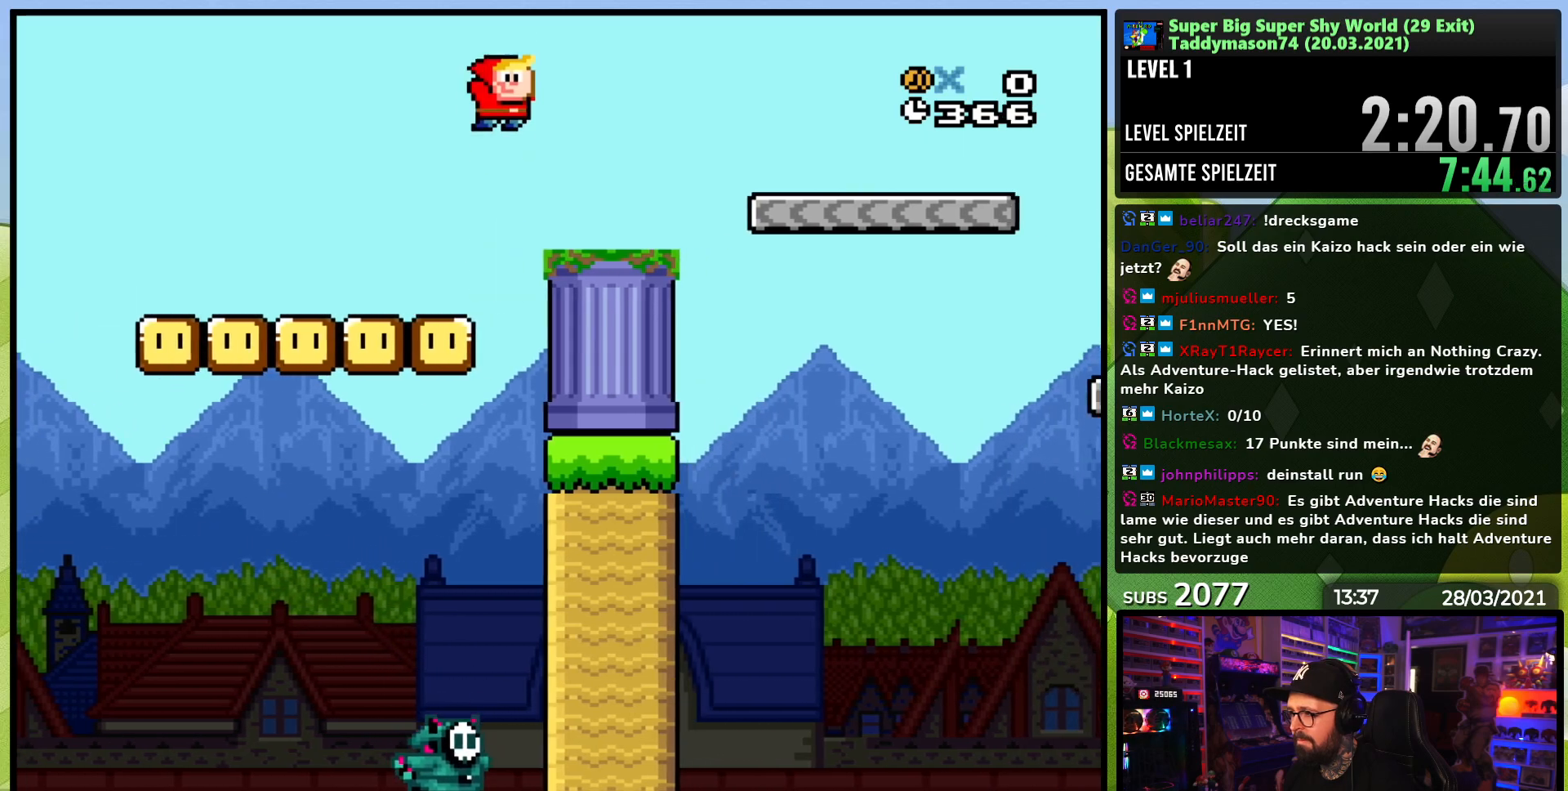
{"buttons": ["B", "Y", "DPAD_RIGHT"], "events": []}
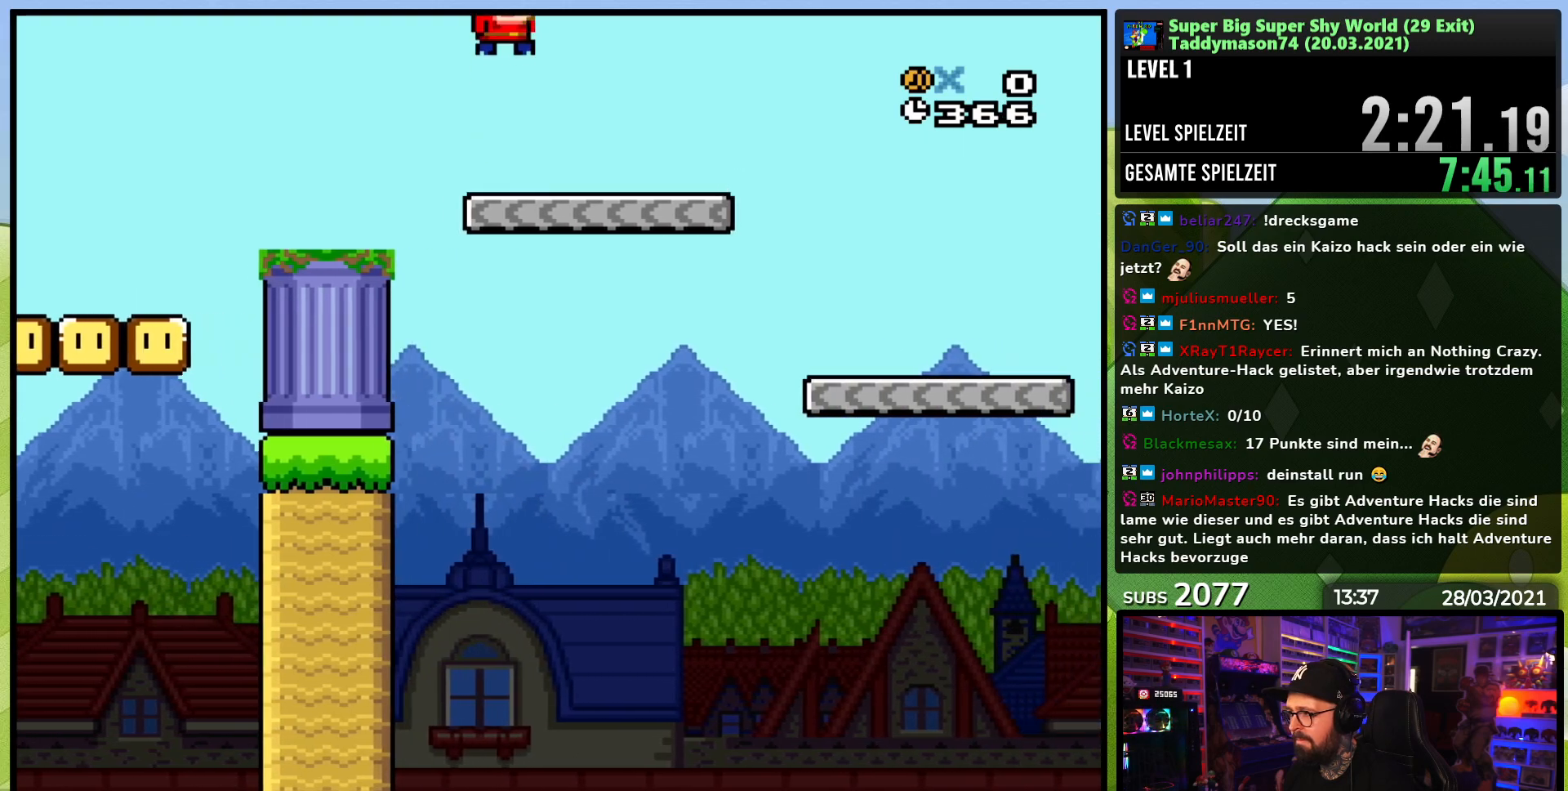
{"buttons": ["Y", "DPAD_RIGHT"], "events": [[33, "B", "up"]]}
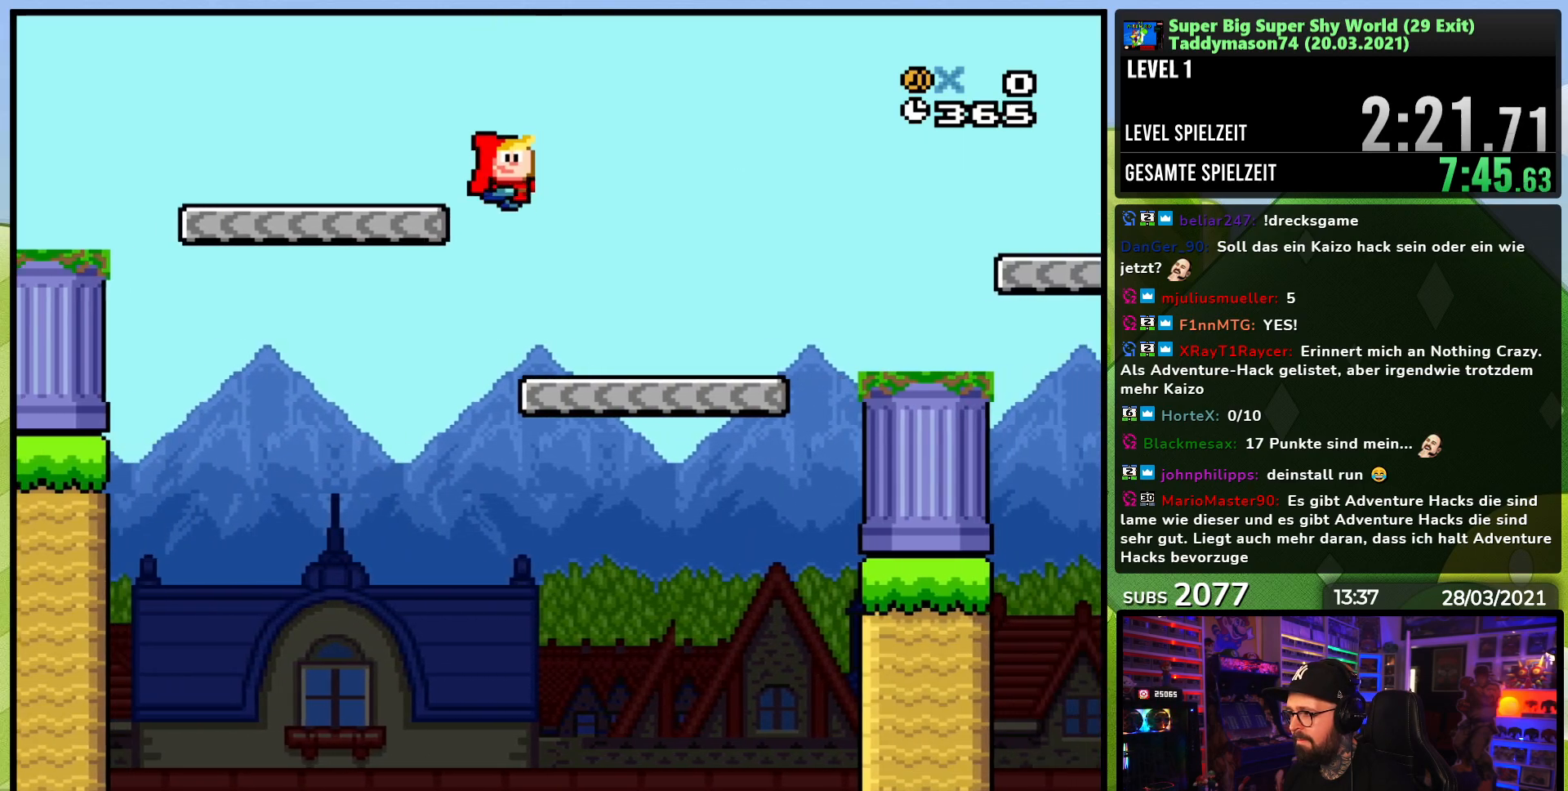
{"buttons": ["B", "Y", "DPAD_RIGHT"], "events": [[350, "B", "down"]]}
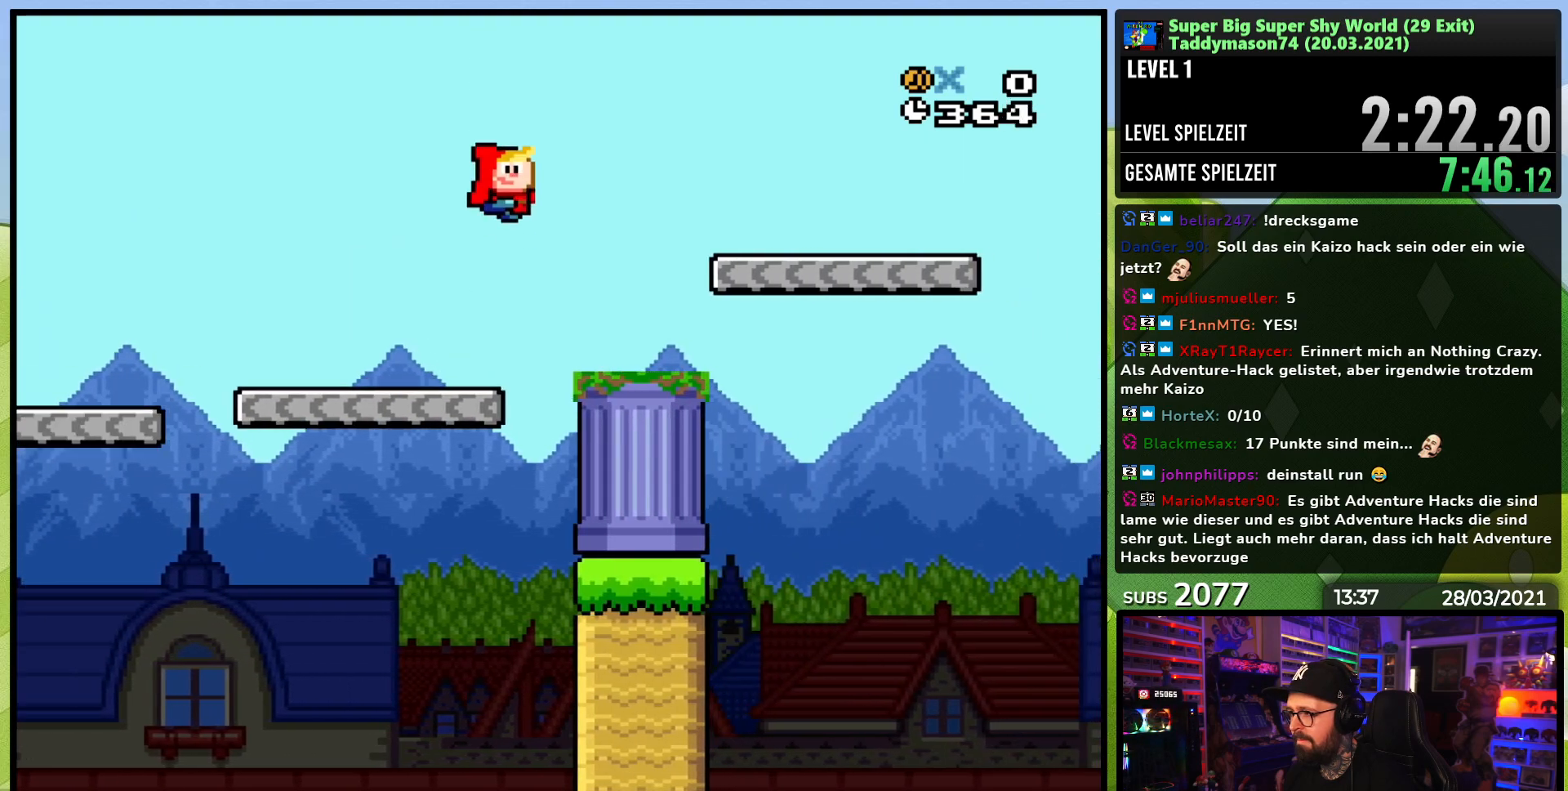
{"buttons": ["B", "Y", "DPAD_RIGHT"], "events": [[417, "DPAD_LEFT", "down"], [417, "DPAD_RIGHT", "up"], [417, "DPAD_UP", "down"], [500, "DPAD_LEFT", "up"], [500, "DPAD_RIGHT", "down"], [500, "DPAD_UP", "up"]]}
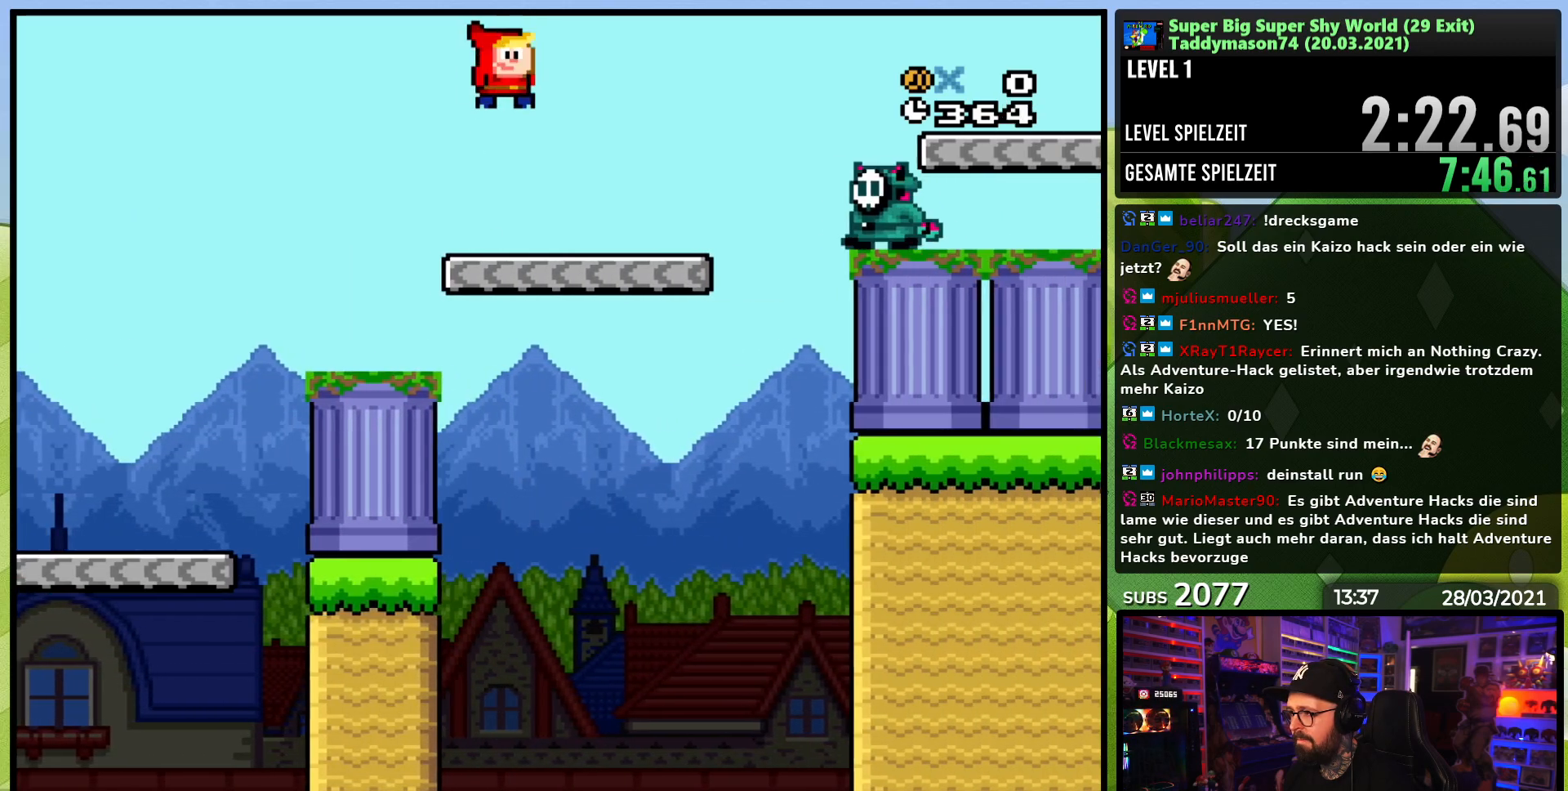
{"buttons": ["Y", "DPAD_RIGHT"], "events": [[33, "B", "up"], [50, "DPAD_RIGHT", "up"], [67, "DPAD_LEFT", "down"], [200, "DPAD_LEFT", "up"], [217, "DPAD_RIGHT", "down"]]}
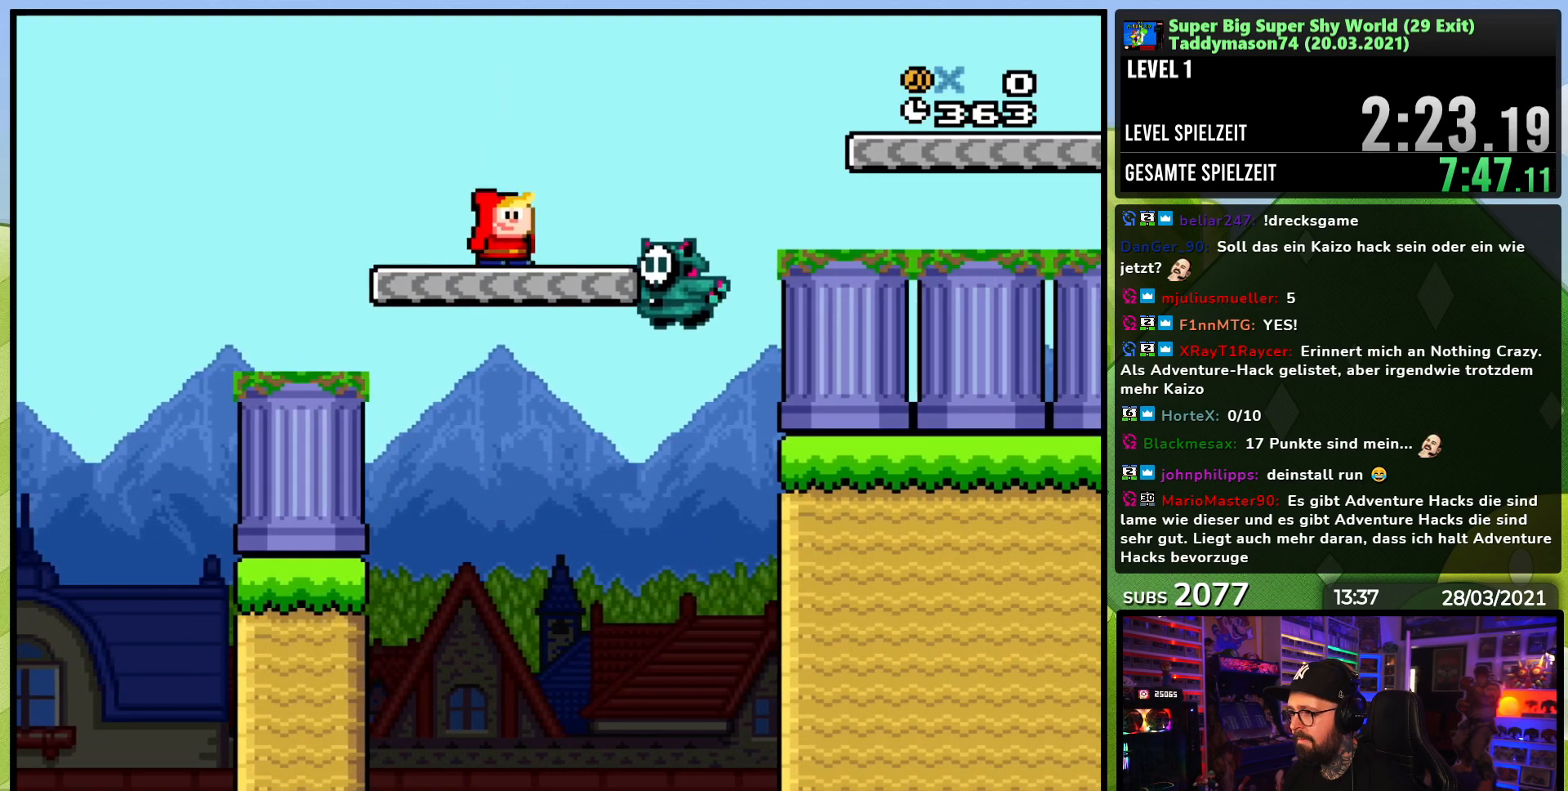
{"buttons": ["B", "Y", "DPAD_RIGHT"], "events": [[50, "B", "down"], [67, "DPAD_UP", "down"], [83, "DPAD_RIGHT", "up"], [150, "DPAD_RIGHT", "down"], [150, "DPAD_UP", "up"]]}
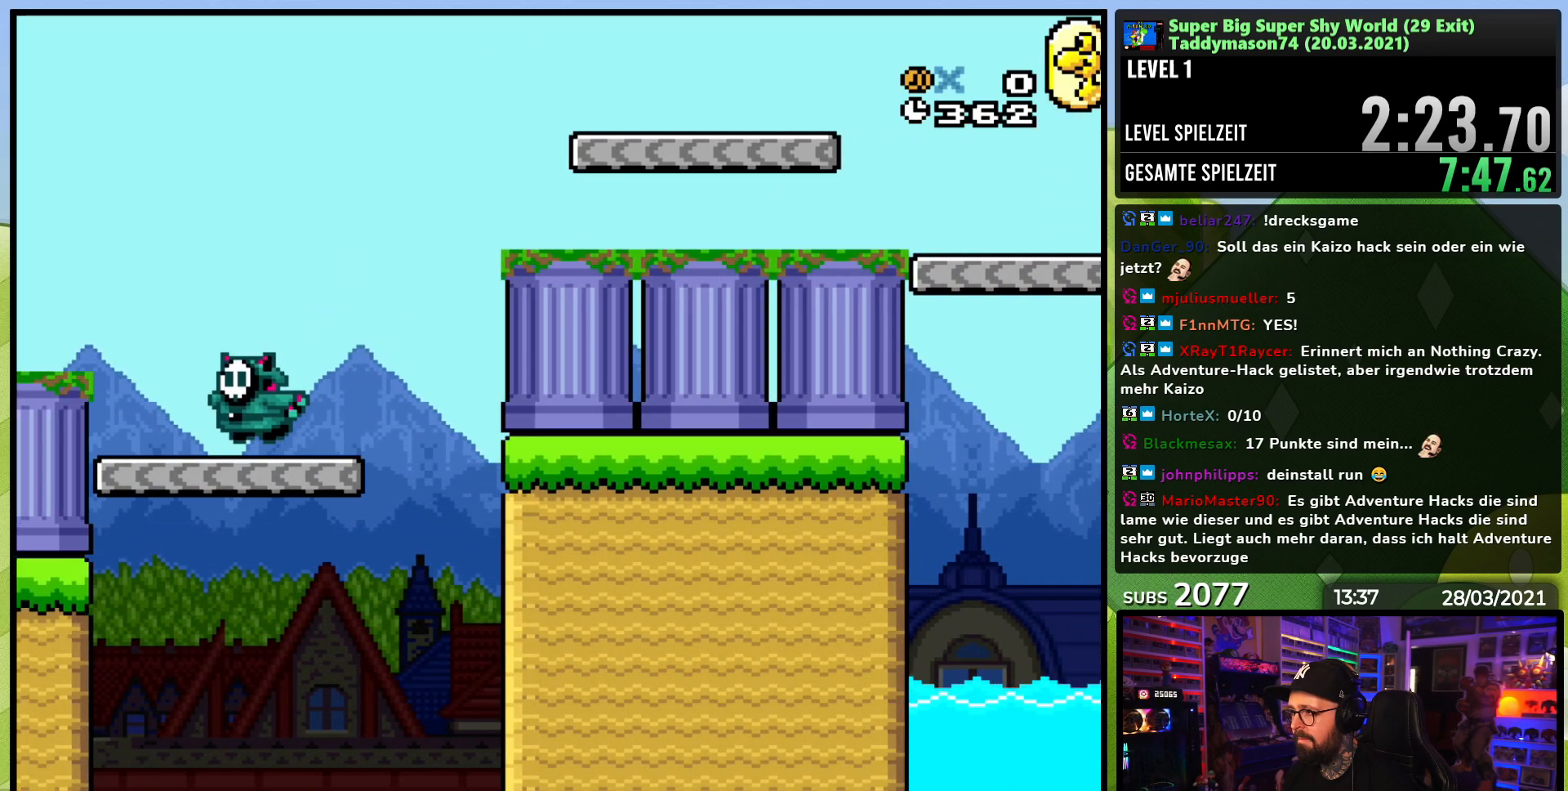
{"buttons": ["B", "Y", "DPAD_RIGHT"], "events": [[133, "DPAD_RIGHT", "up"], [233, "B", "up"], [317, "DPAD_RIGHT", "down"], [417, "B", "down"]]}
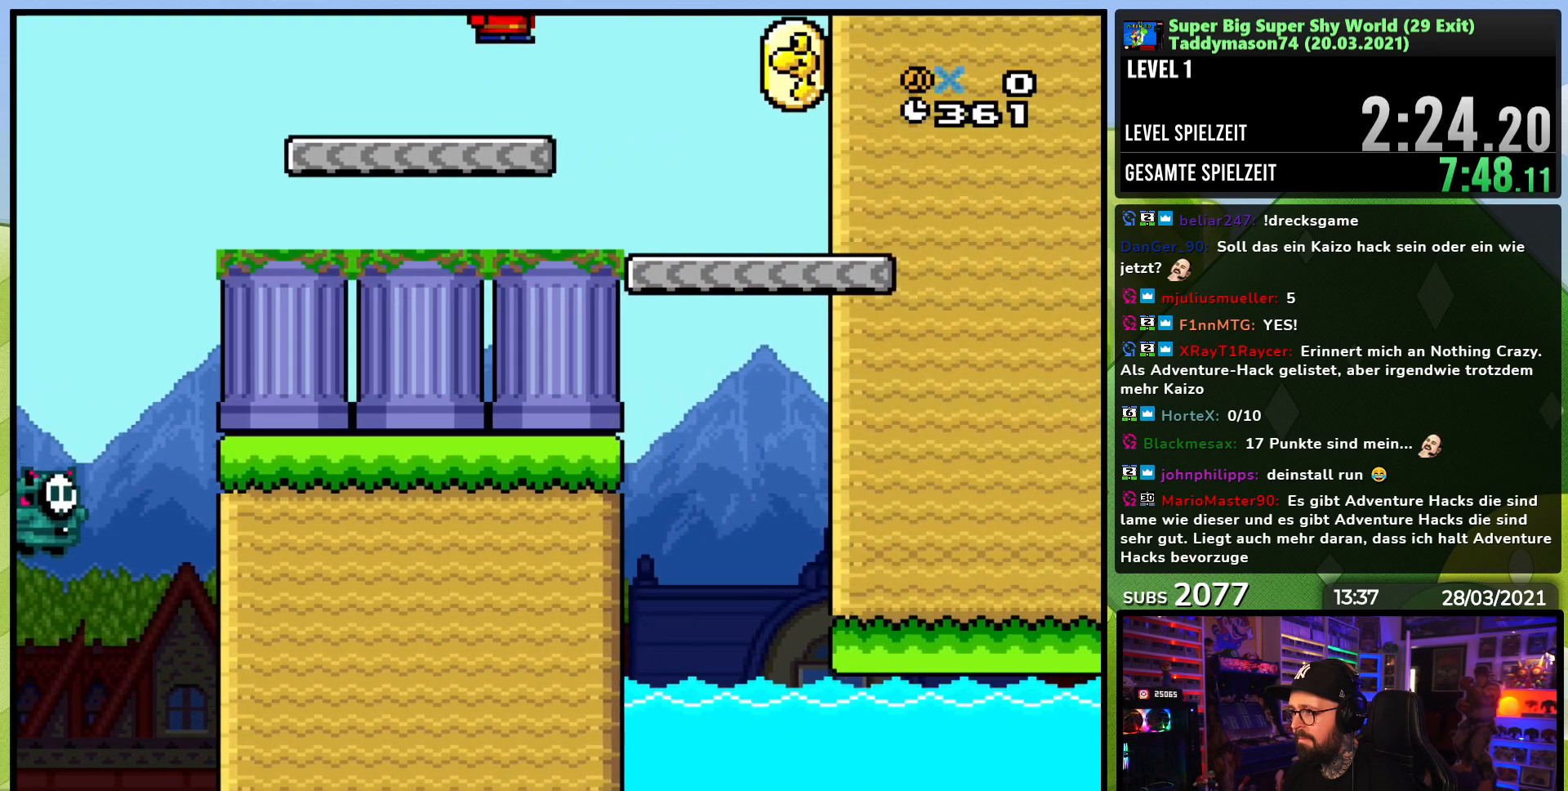
{"buttons": ["Y", "DPAD_LEFT"], "events": [[33, "B", "up"], [383, "DPAD_RIGHT", "up"], [433, "DPAD_LEFT", "down"]]}
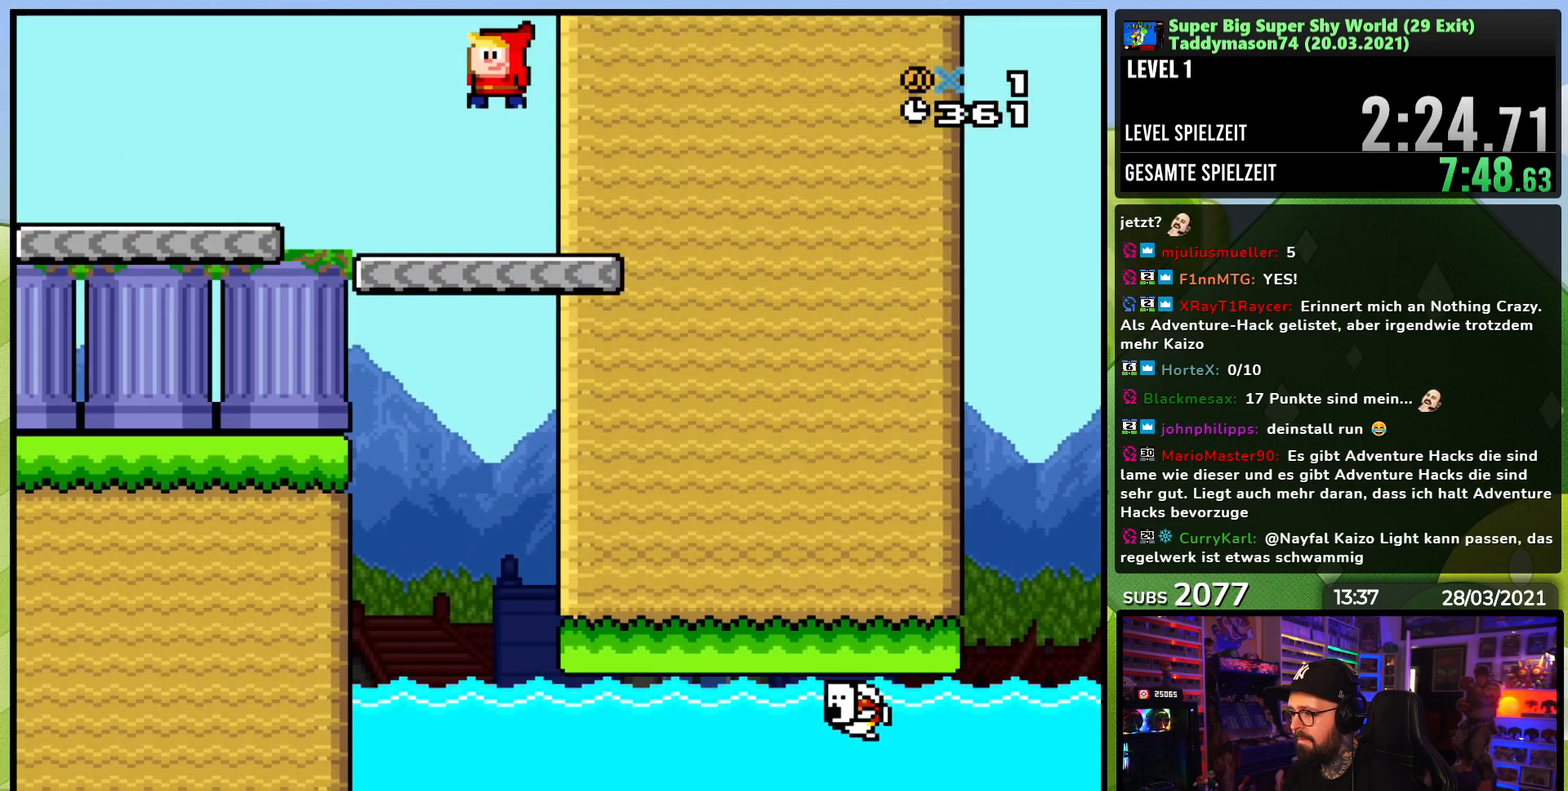
{"buttons": ["Y"], "events": [[83, "DPAD_LEFT", "up"]]}
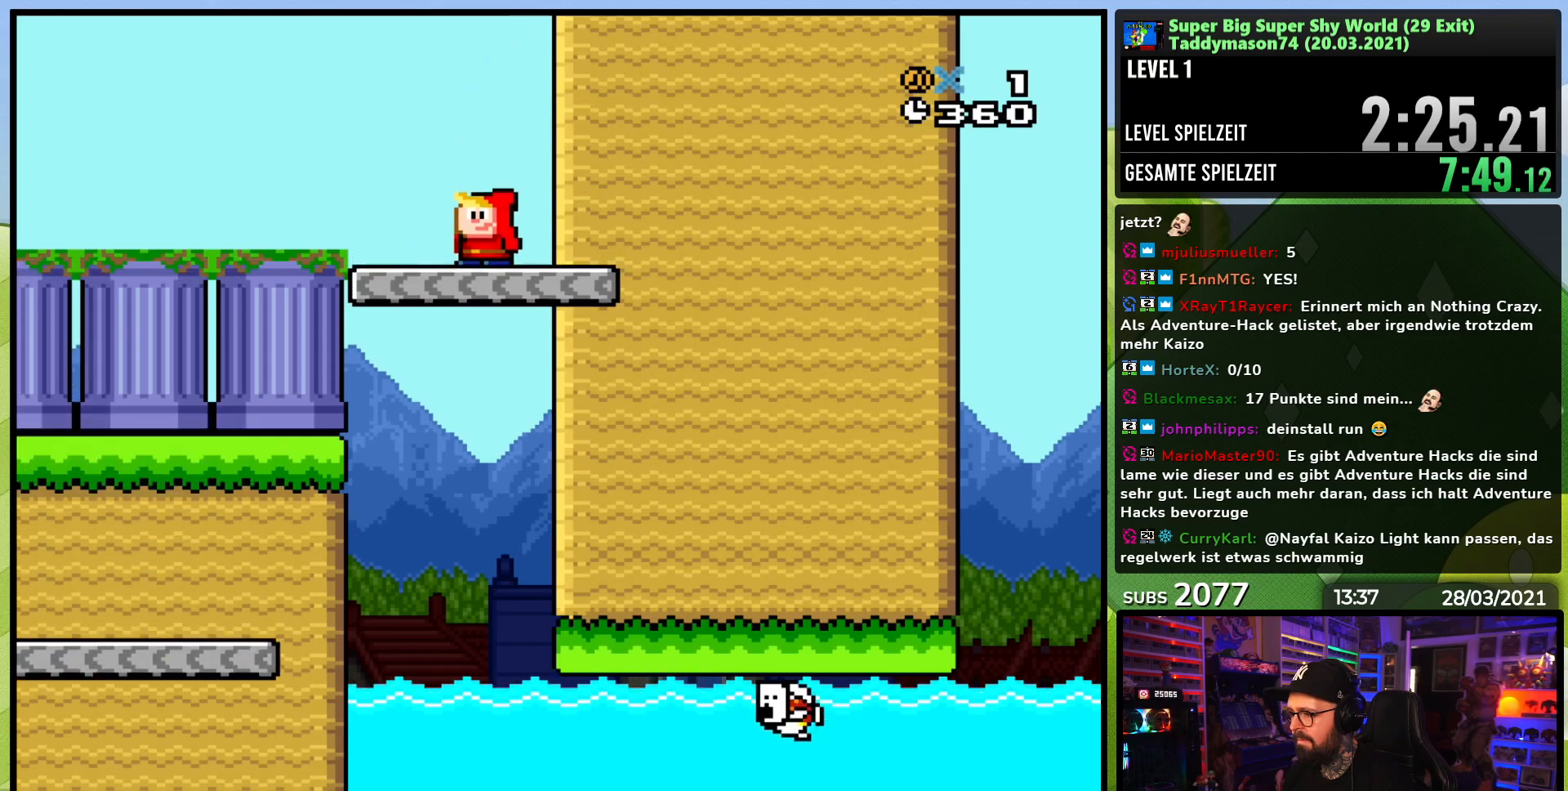
{"buttons": ["Y"], "events": []}
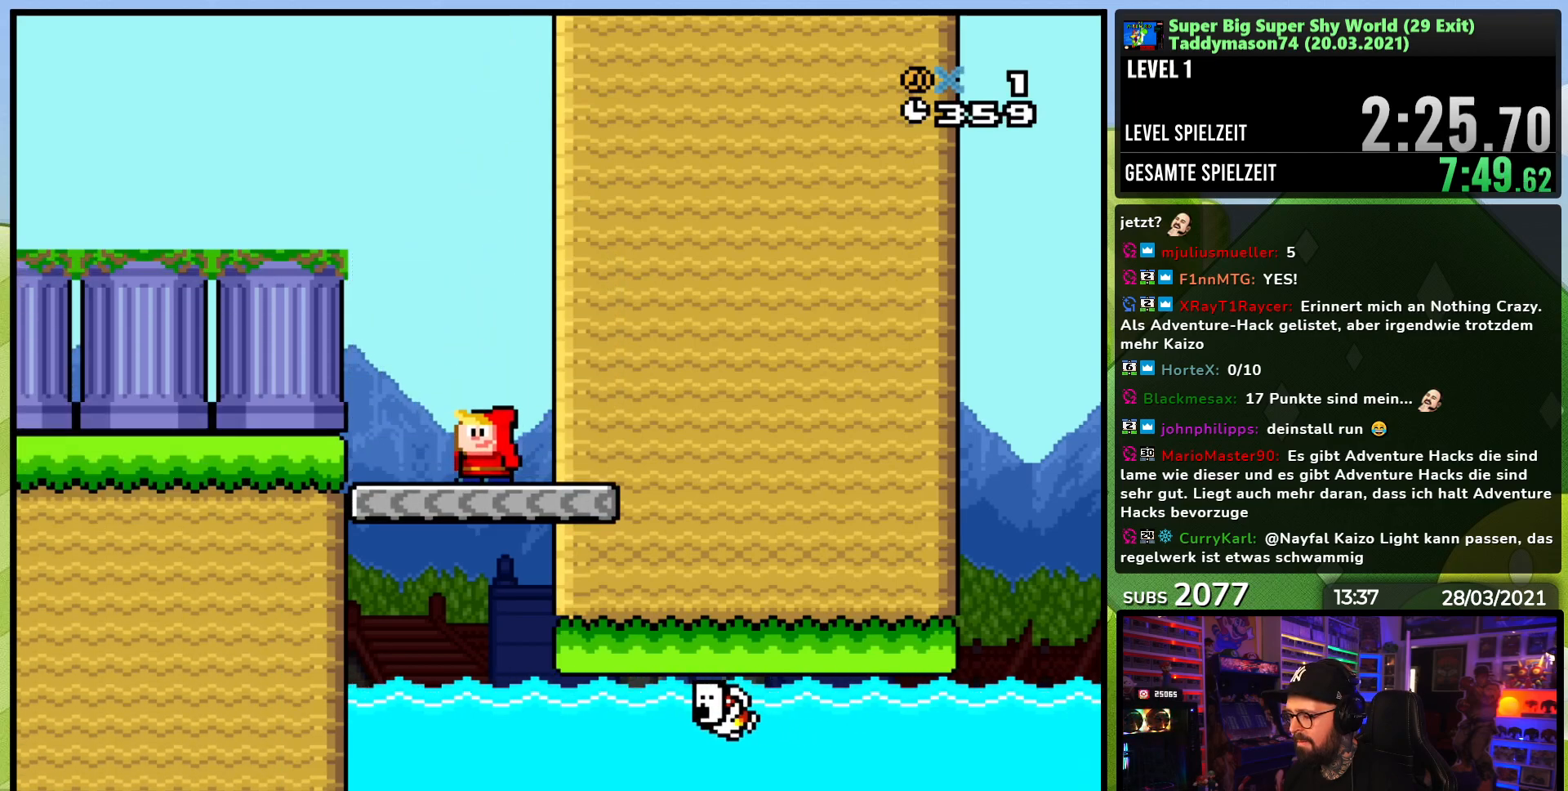
{"buttons": ["Y"], "events": [[50, "DPAD_LEFT", "down"], [167, "DPAD_LEFT", "up"]]}
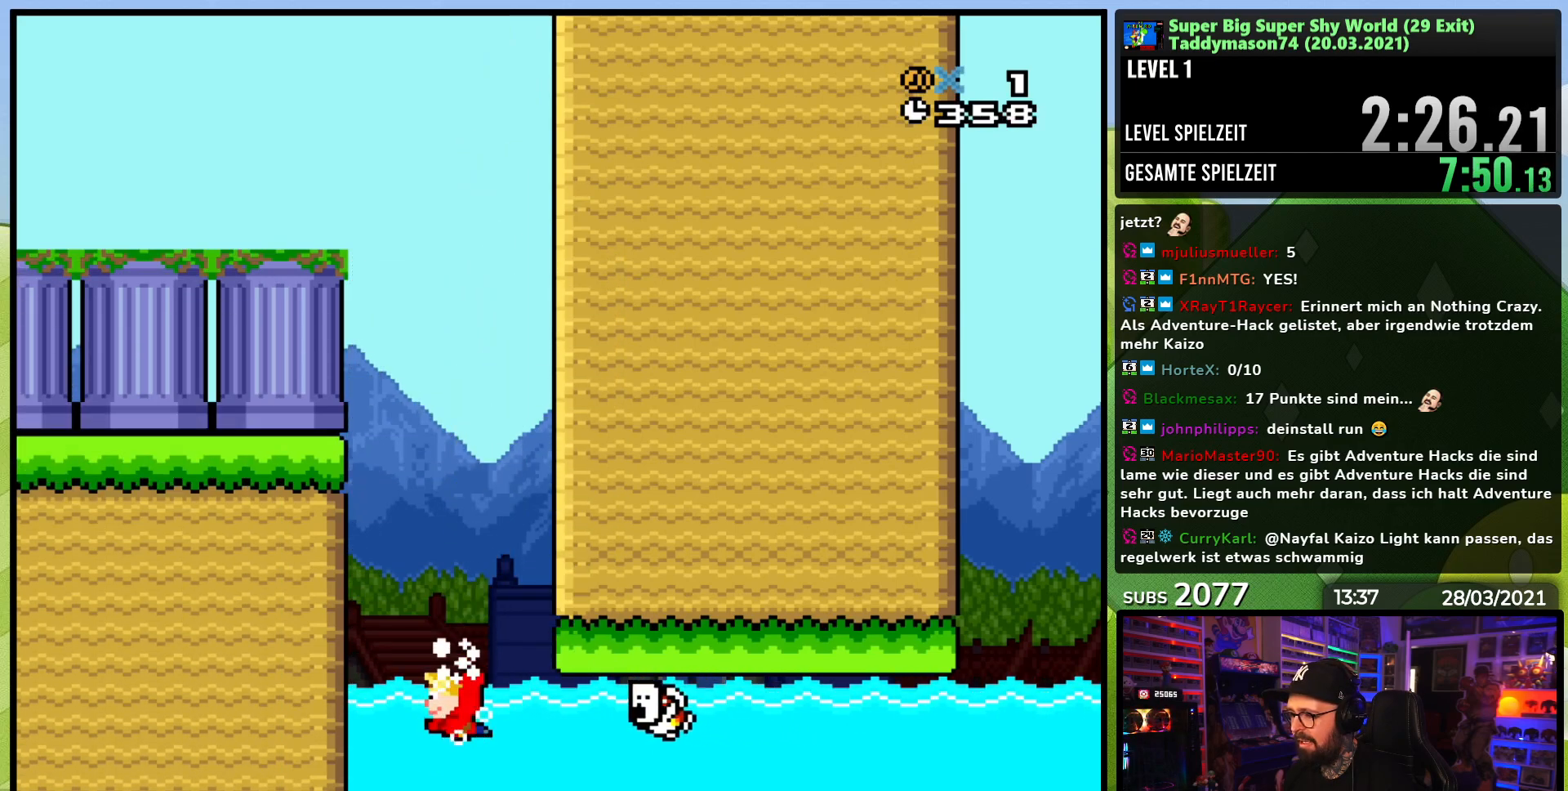
{"buttons": ["DPAD_DOWN", "DPAD_RIGHT"], "events": [[350, "DPAD_RIGHT", "down"], [367, "DPAD_DOWN", "down"], [450, "Y", "up"]]}